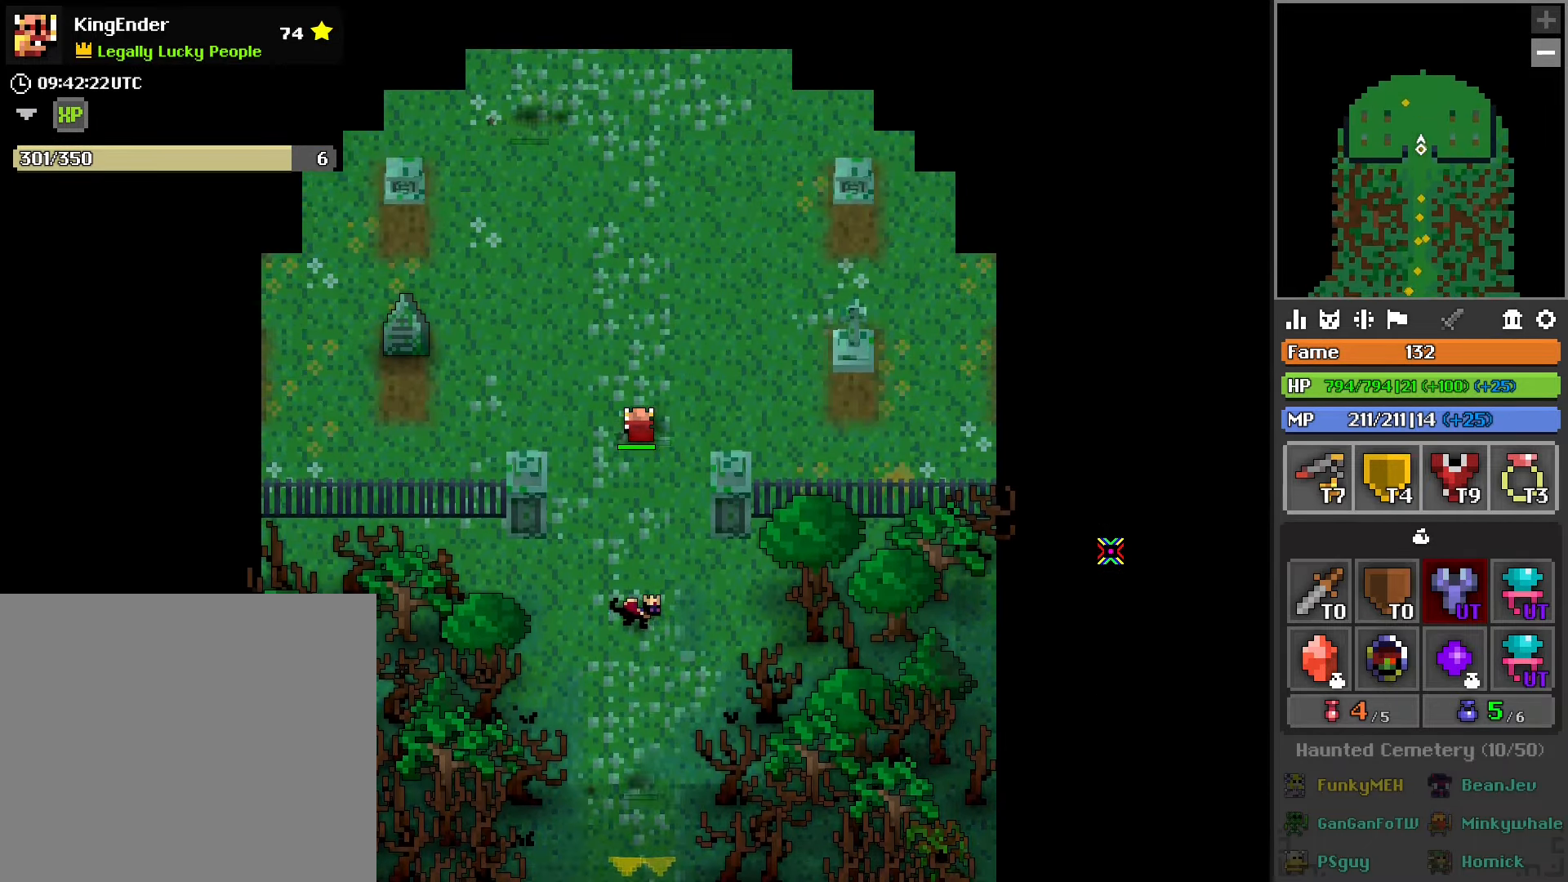
Gameplay with a controller (PlayStation layout); each line is a JSON object with the inputs held at the frame after it. "events" lists button and stick changes between this image and that frame as [ms after this image, input, new state], when the widget could be followed in between.
{"buttons": [], "left_stick": "up", "right_stick": "center", "events": []}
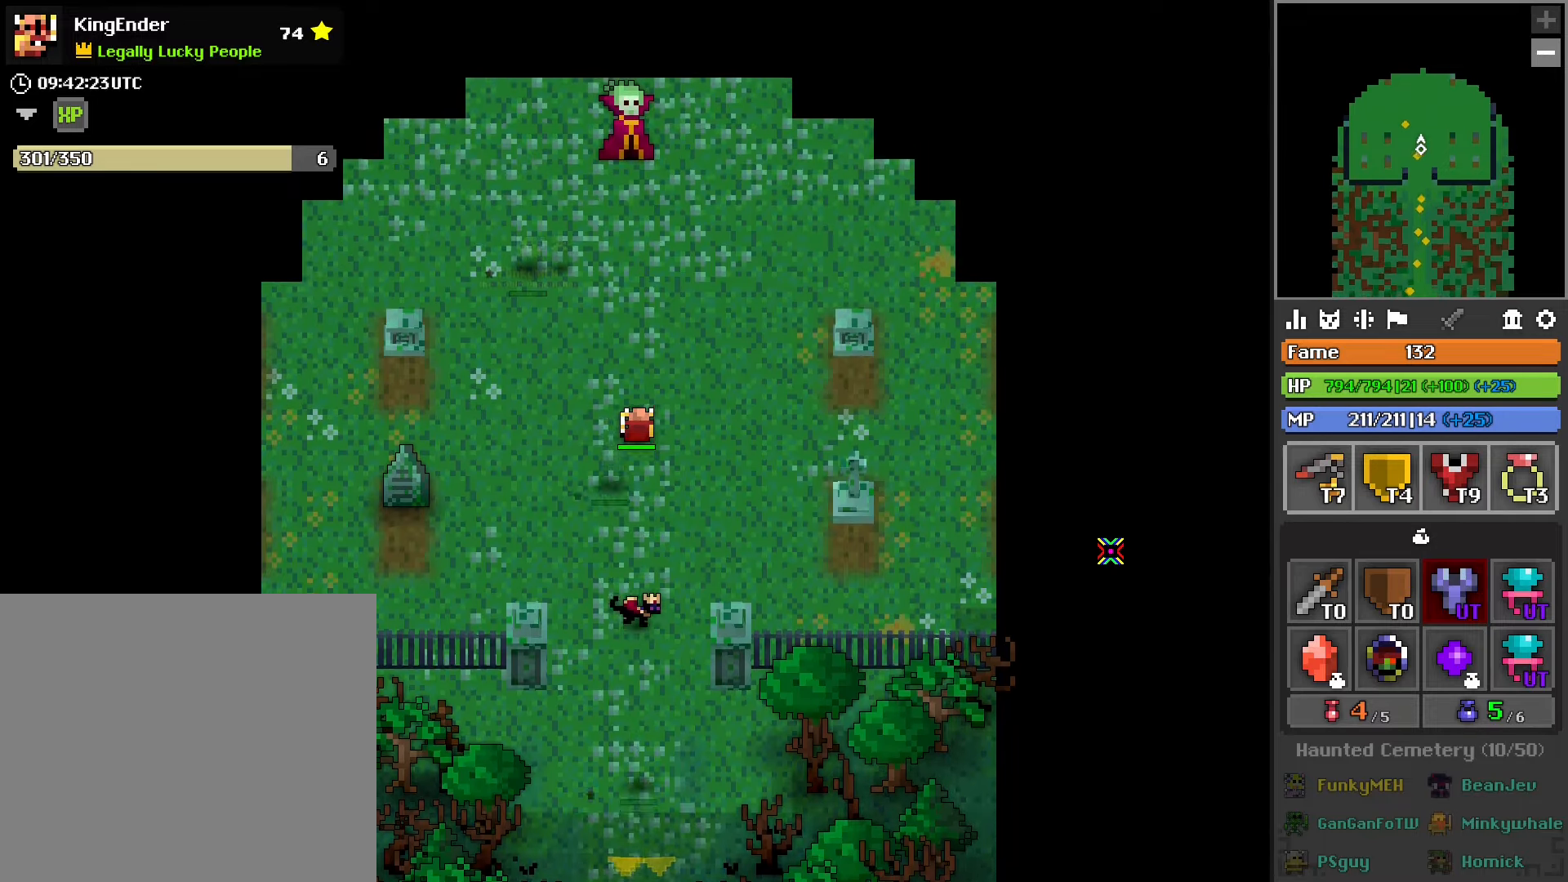
{"buttons": [], "left_stick": "up-left", "right_stick": "center", "events": [[183, "left_stick", "up-left"]]}
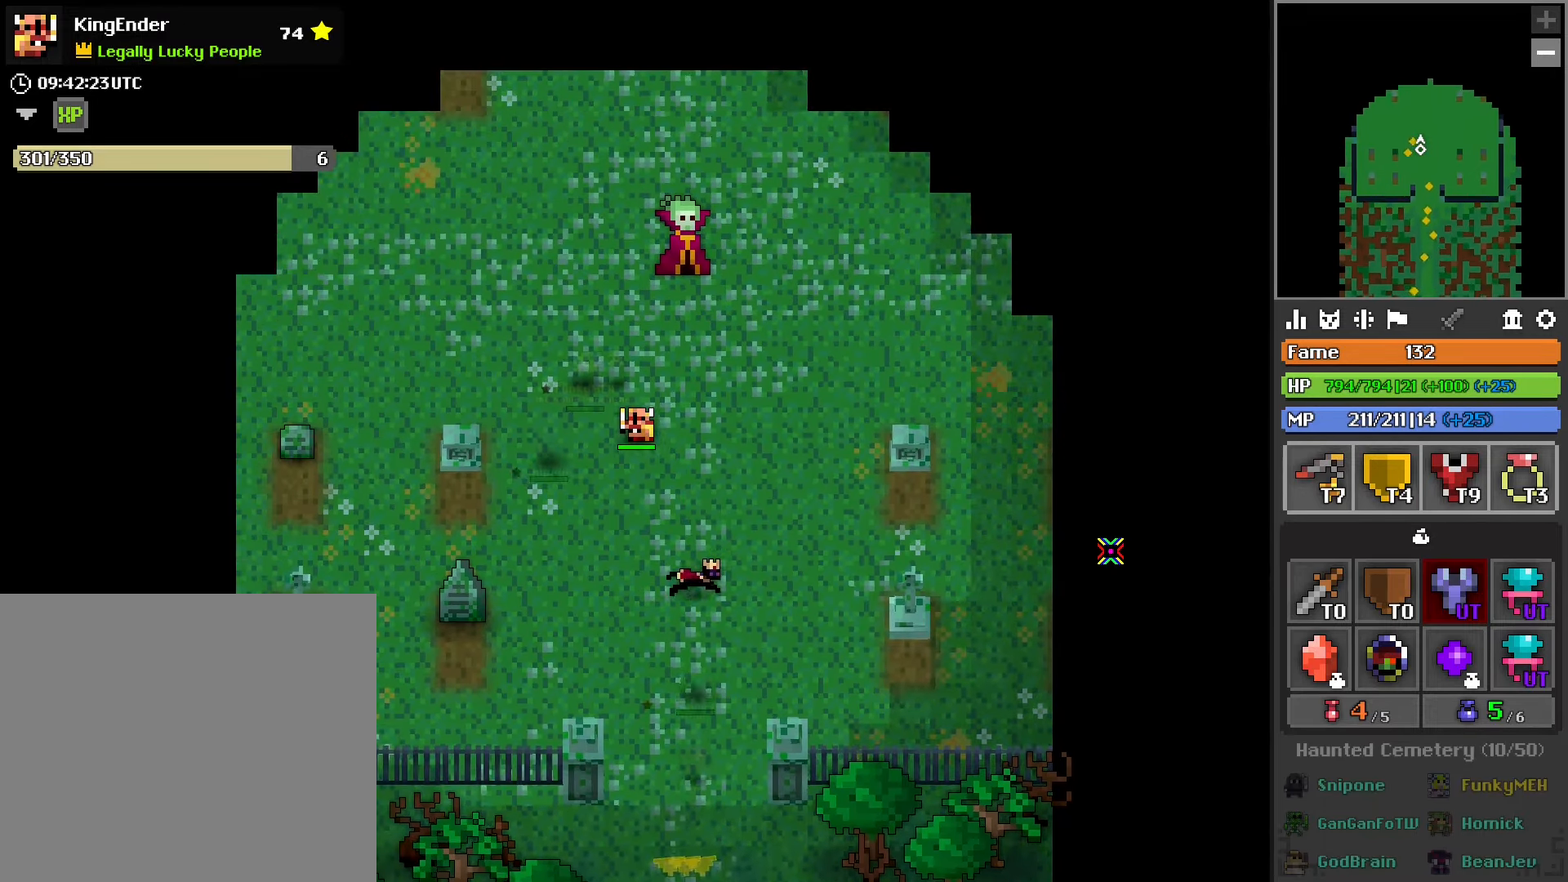
{"buttons": [], "left_stick": "up", "right_stick": "left", "events": [[100, "left_stick", "up"], [383, "right_stick", "left"]]}
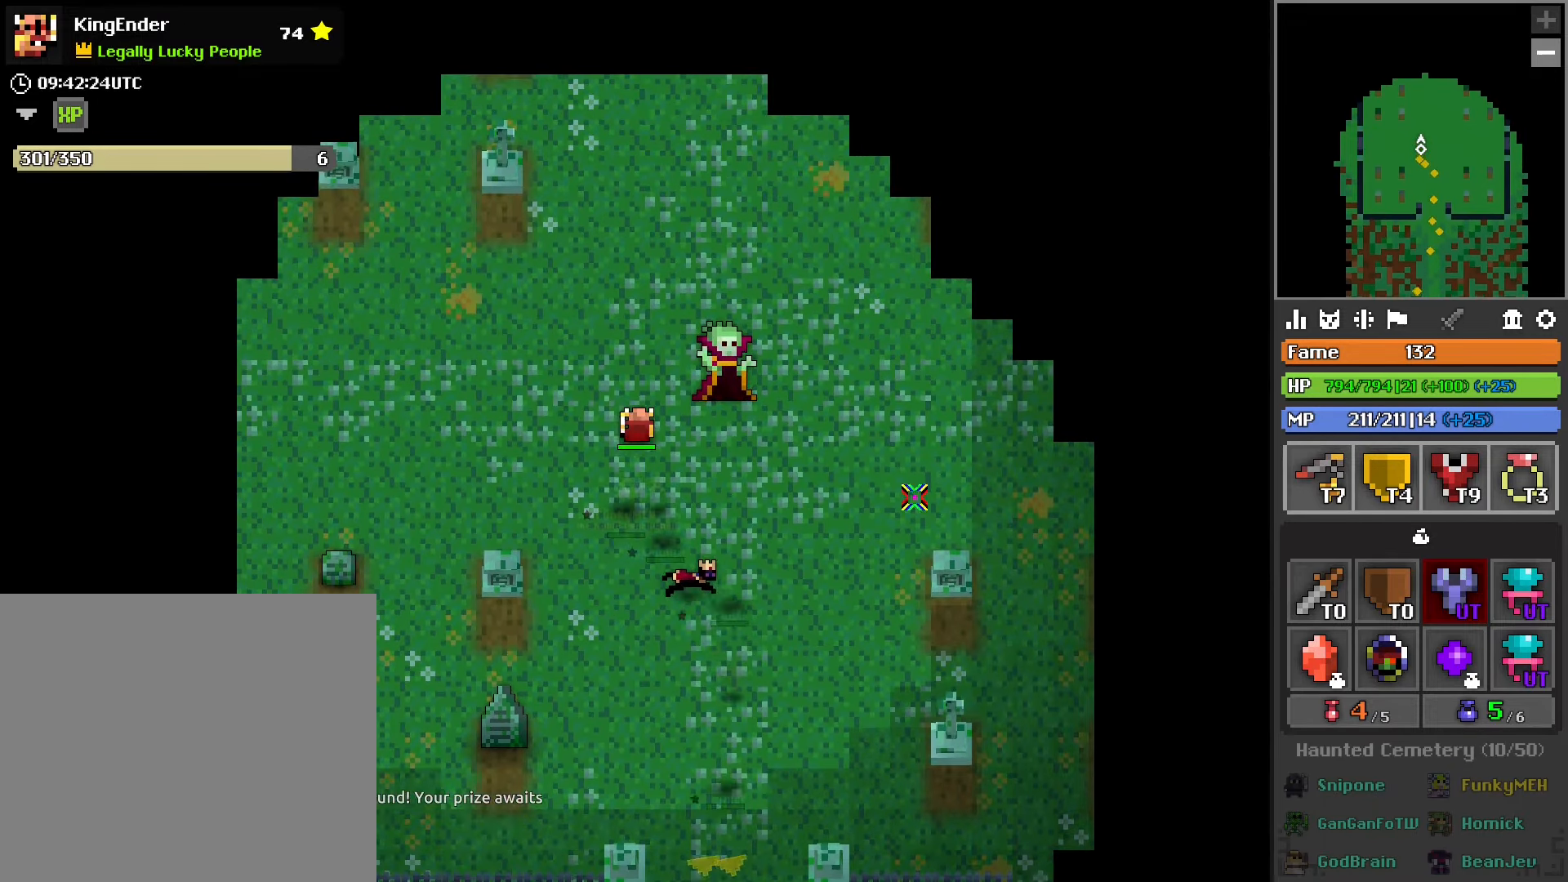
{"buttons": [], "left_stick": "right", "right_stick": "center", "events": [[50, "right_stick", "center"], [217, "R2", "down"], [350, "R2", "up"], [350, "left_stick", "right"]]}
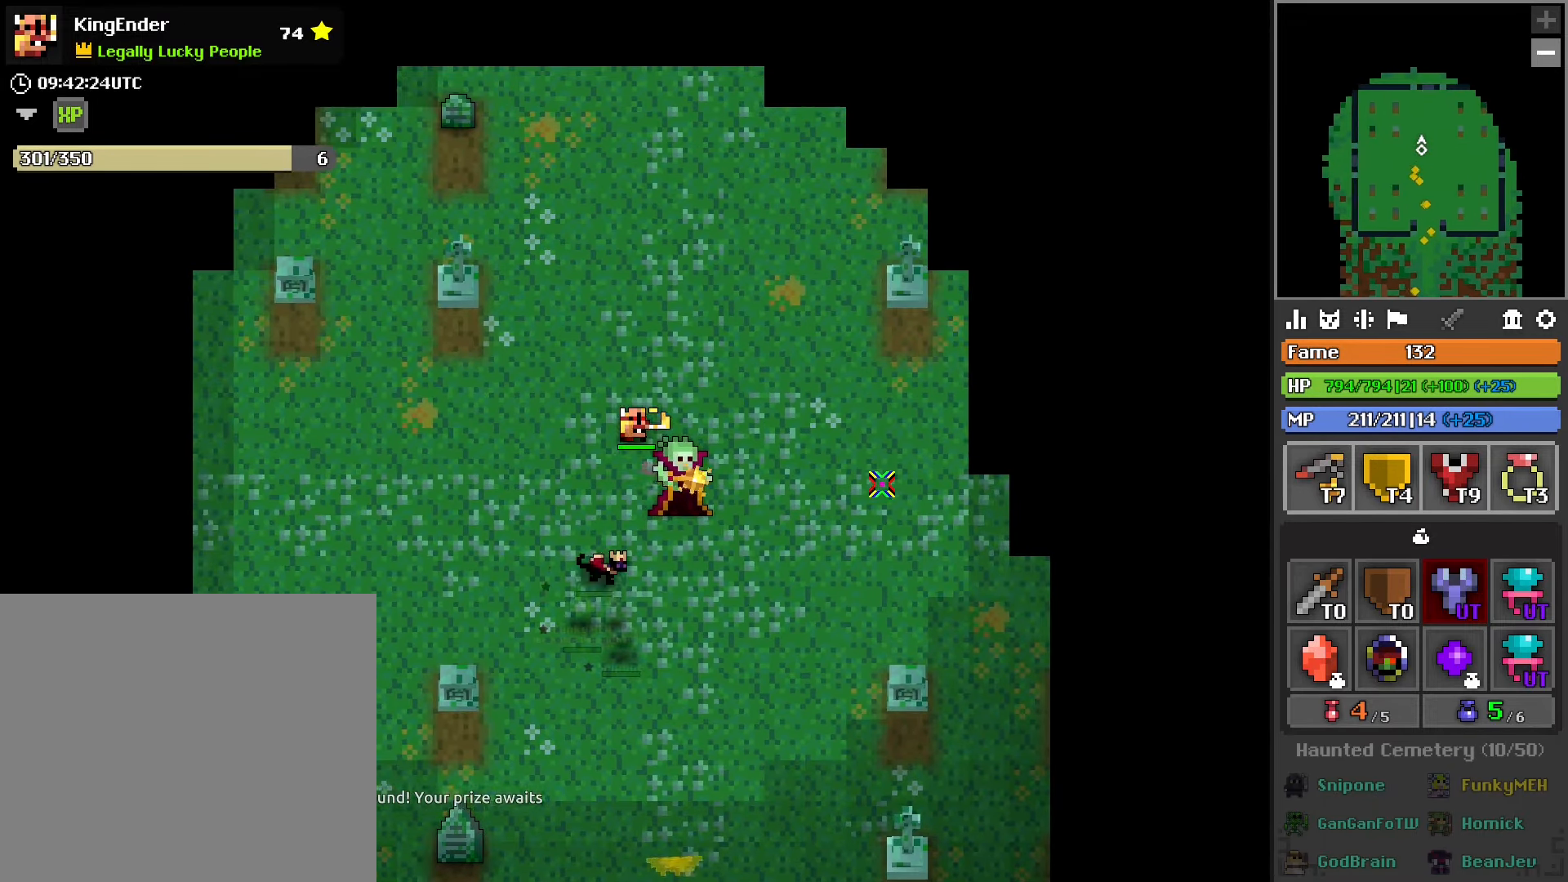
{"buttons": ["R2"], "left_stick": "down", "right_stick": "up", "events": [[50, "right_stick", "left"], [183, "left_stick", "down-right"], [183, "right_stick", "up-left"], [283, "R2", "down"], [300, "left_stick", "down"], [450, "right_stick", "up"]]}
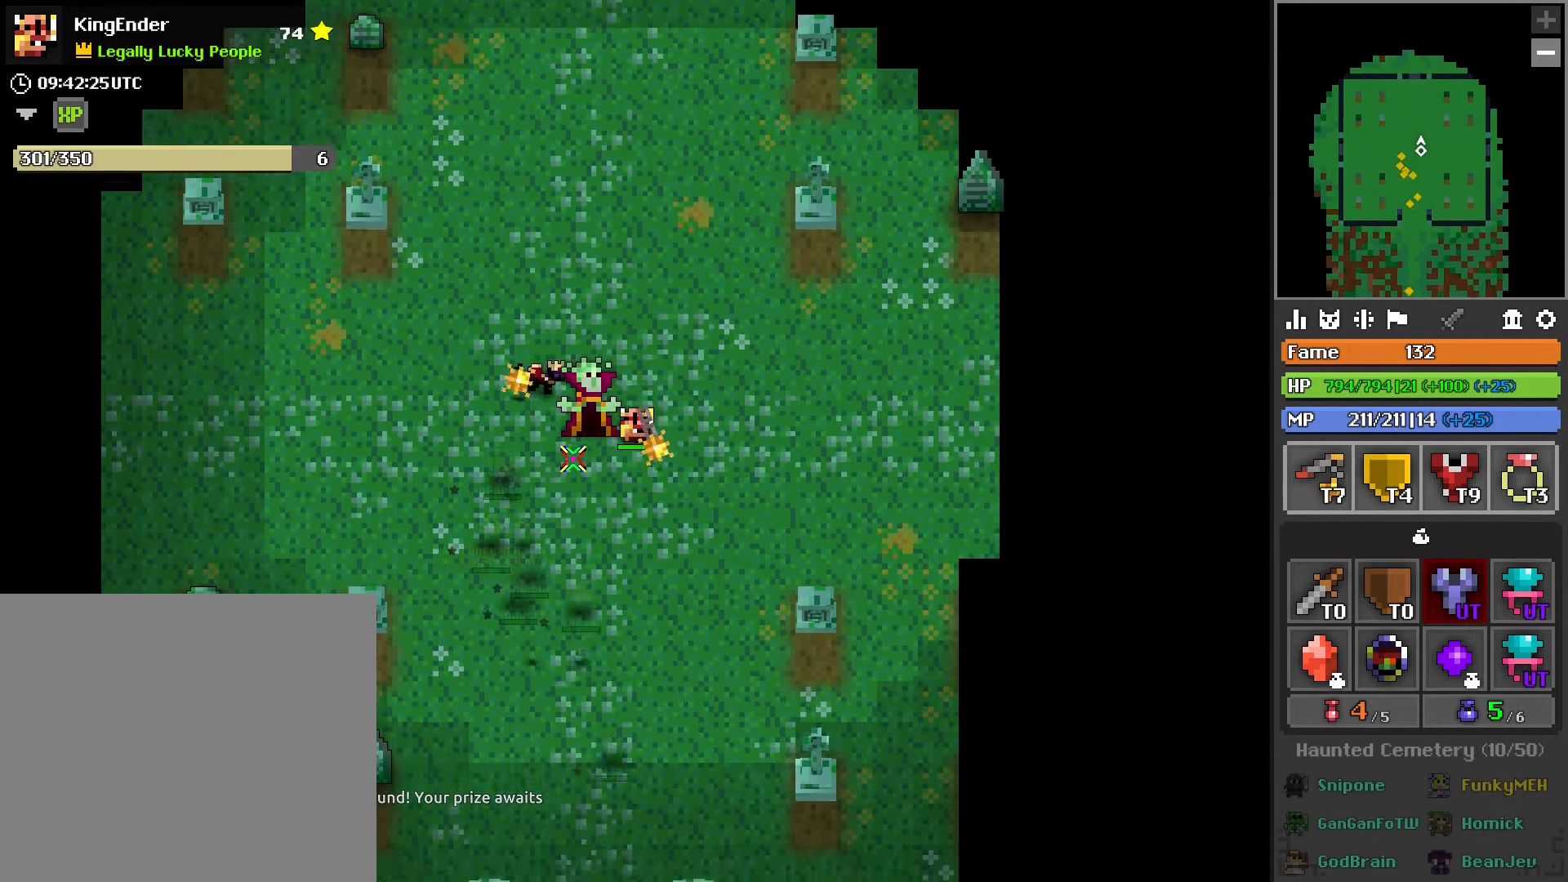
{"buttons": ["R2"], "left_stick": "left", "right_stick": "center", "events": [[50, "left_stick", "down-left"], [50, "right_stick", "up-right"], [183, "right_stick", "center"], [333, "left_stick", "left"]]}
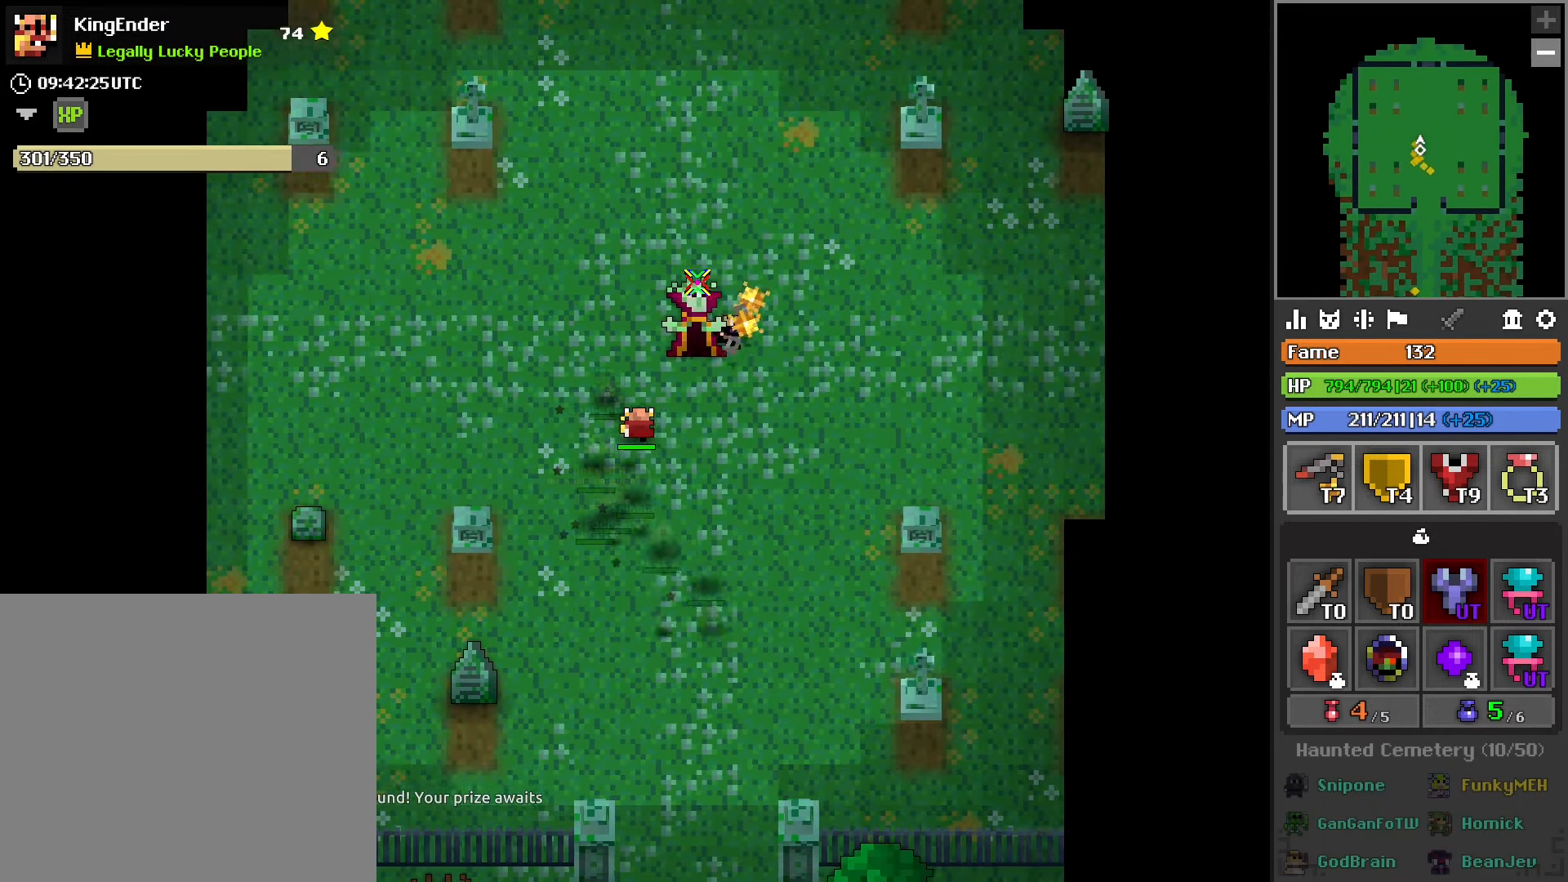
{"buttons": [], "left_stick": "center", "right_stick": "center", "events": [[67, "right_stick", "right"], [117, "left_stick", "center"], [167, "right_stick", "center"], [483, "R2", "up"]]}
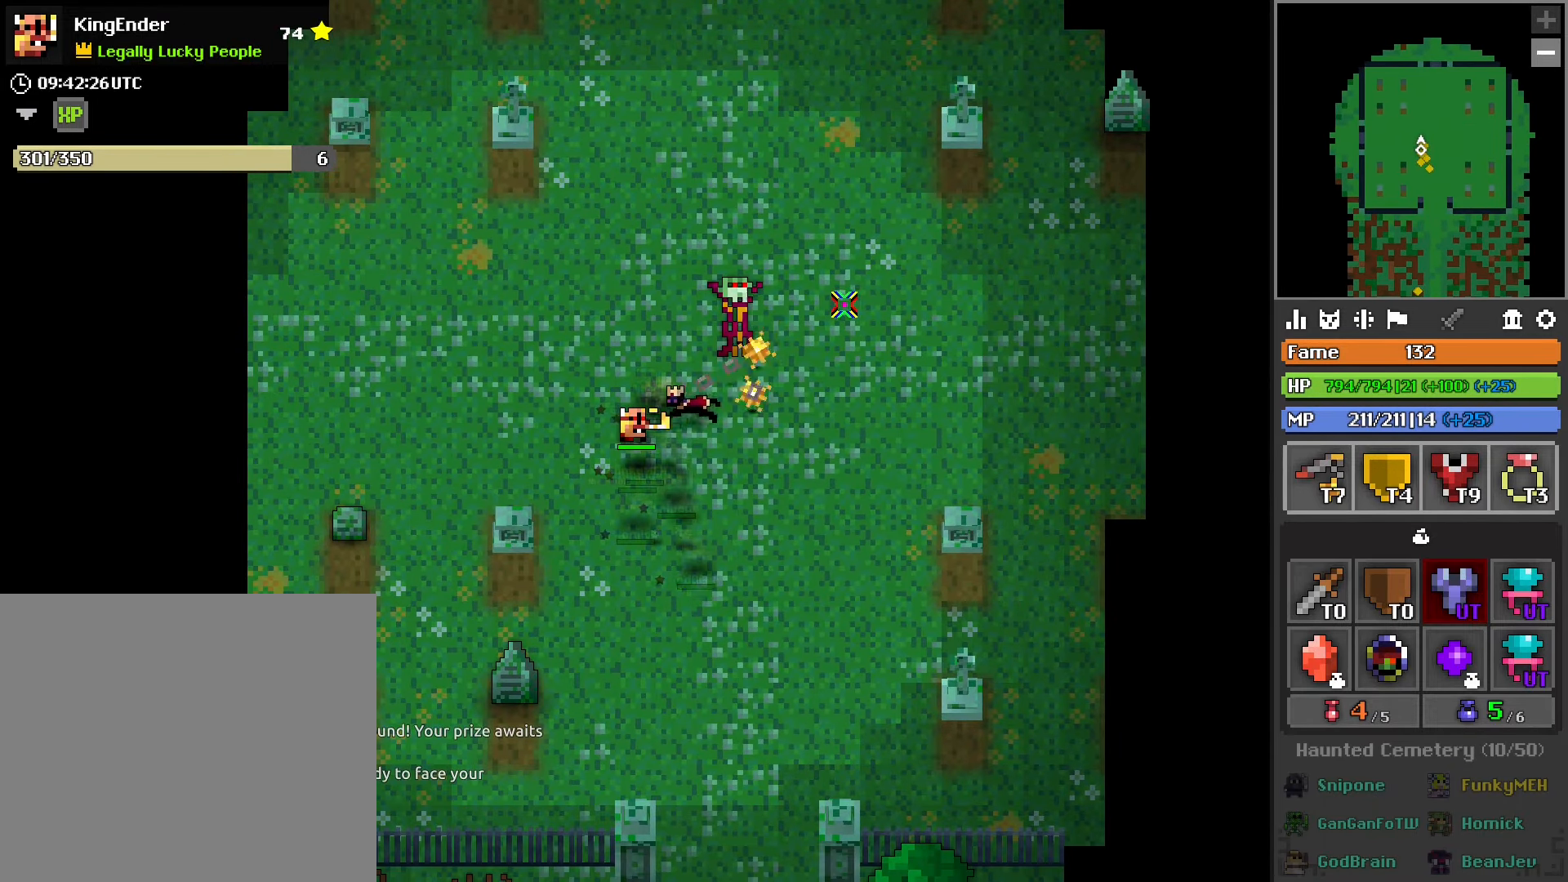
{"buttons": [], "left_stick": "center", "right_stick": "center", "events": [[50, "right_stick", "left"], [183, "right_stick", "center"], [217, "R2", "down"], [400, "R2", "up"]]}
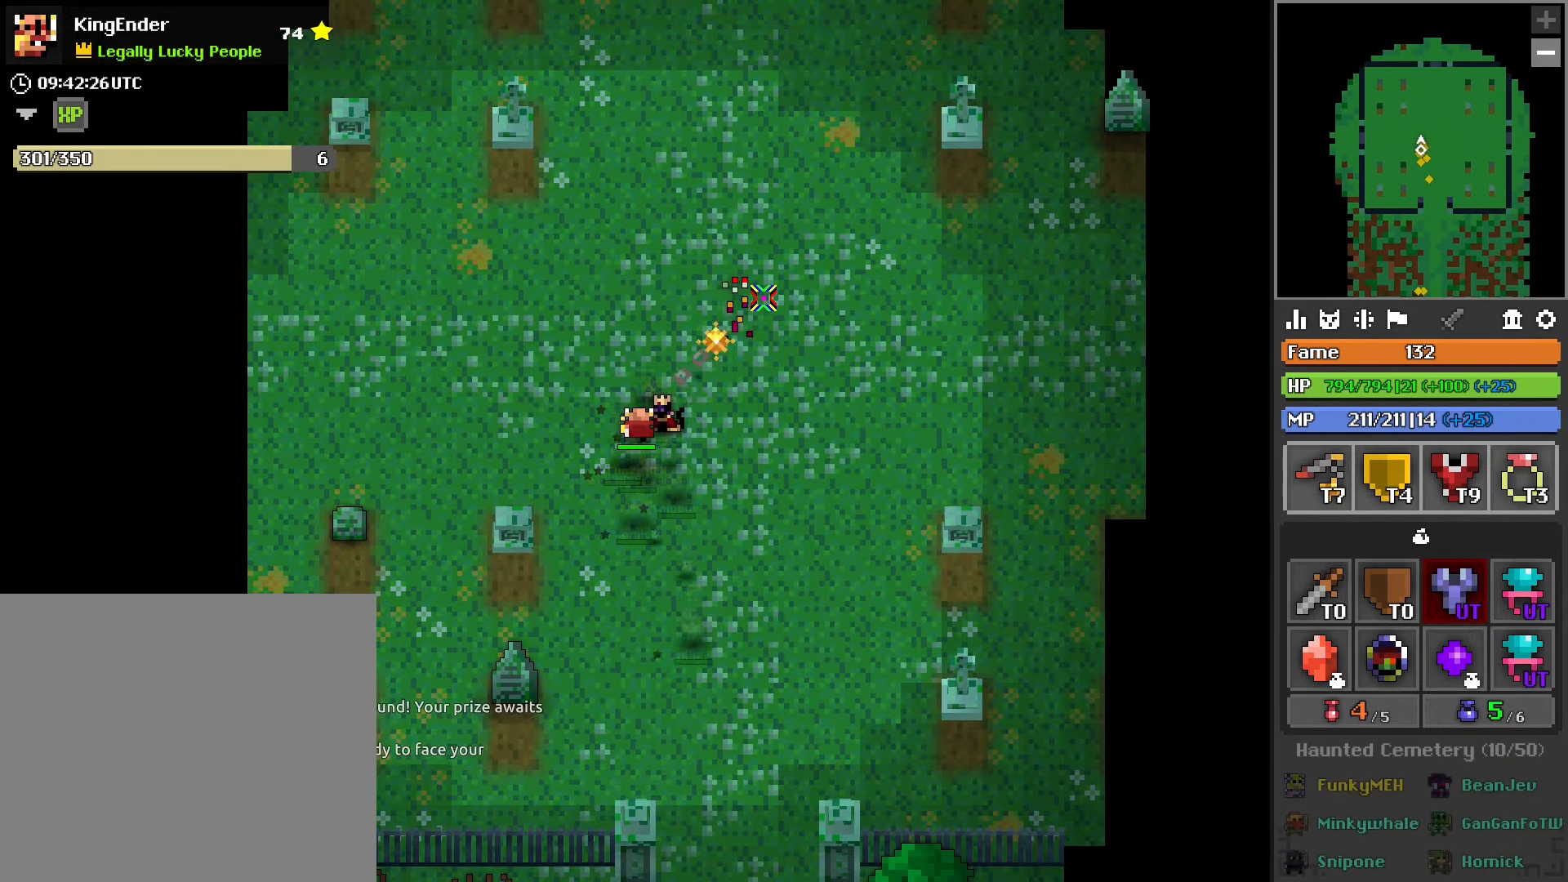
{"buttons": [], "left_stick": "center", "right_stick": "center", "events": []}
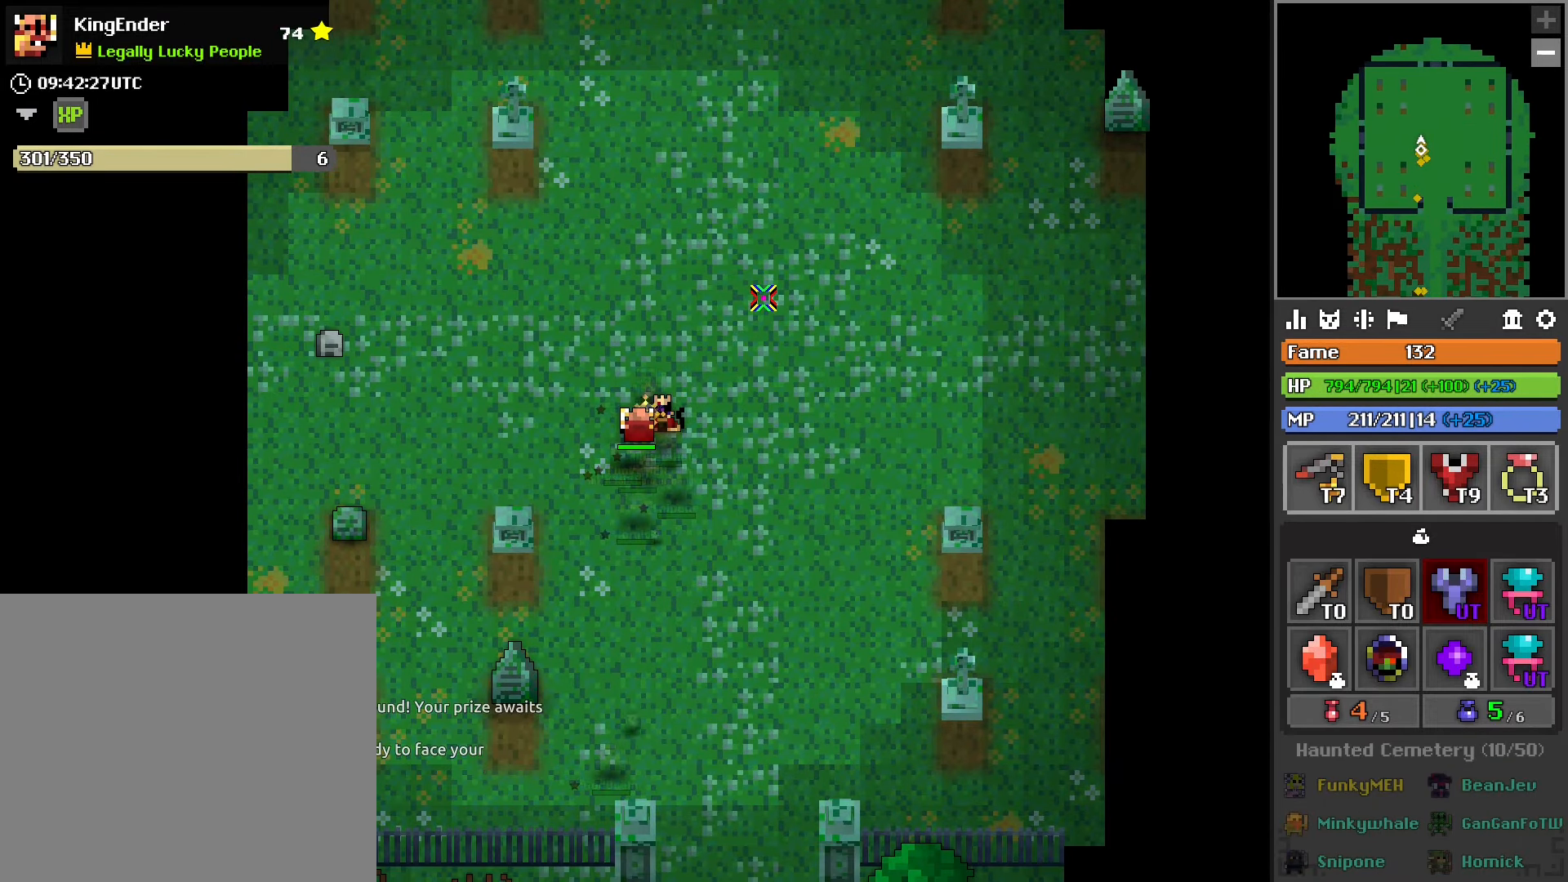
{"buttons": [], "left_stick": "center", "right_stick": "center", "events": []}
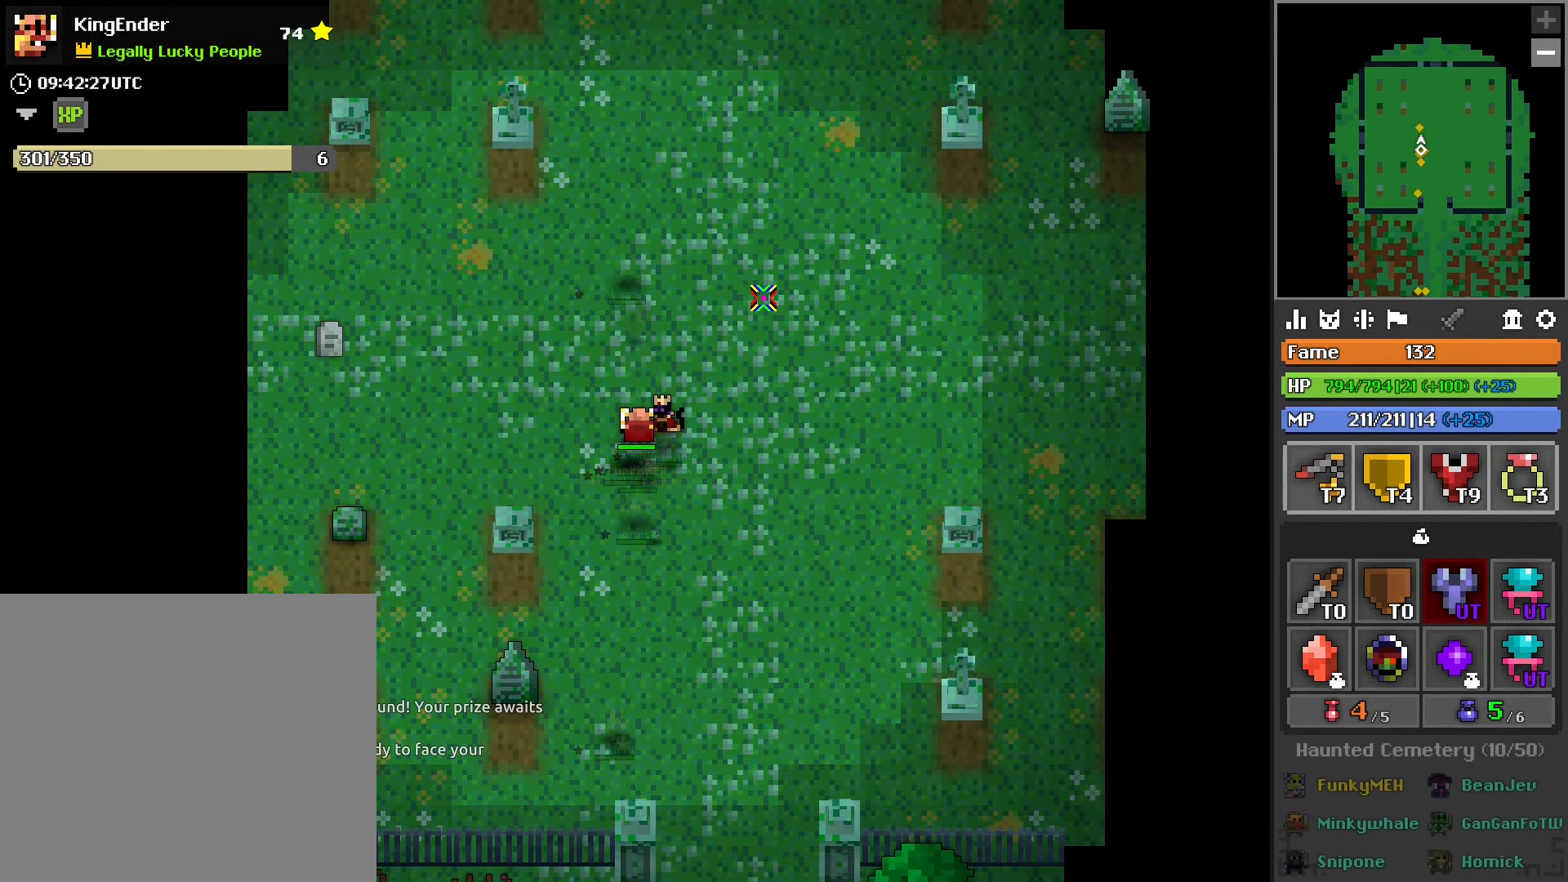
{"buttons": [], "left_stick": "center", "right_stick": "center", "events": []}
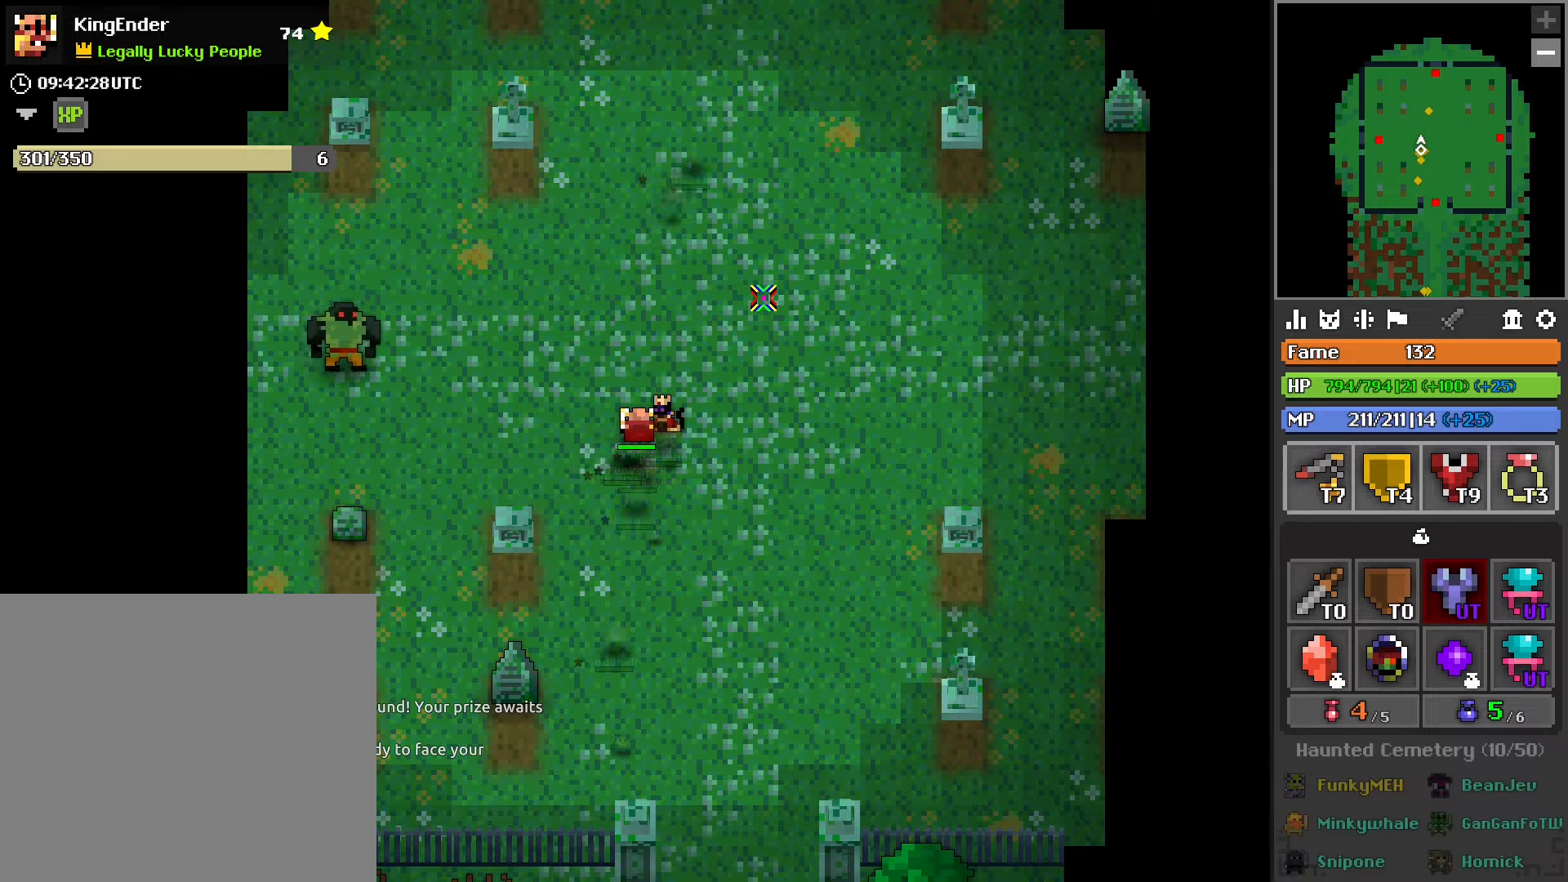
{"buttons": [], "left_stick": "up-left", "right_stick": "center", "events": [[184, "left_stick", "up"], [250, "right_stick", "down-left"], [434, "right_stick", "center"], [484, "left_stick", "up-left"]]}
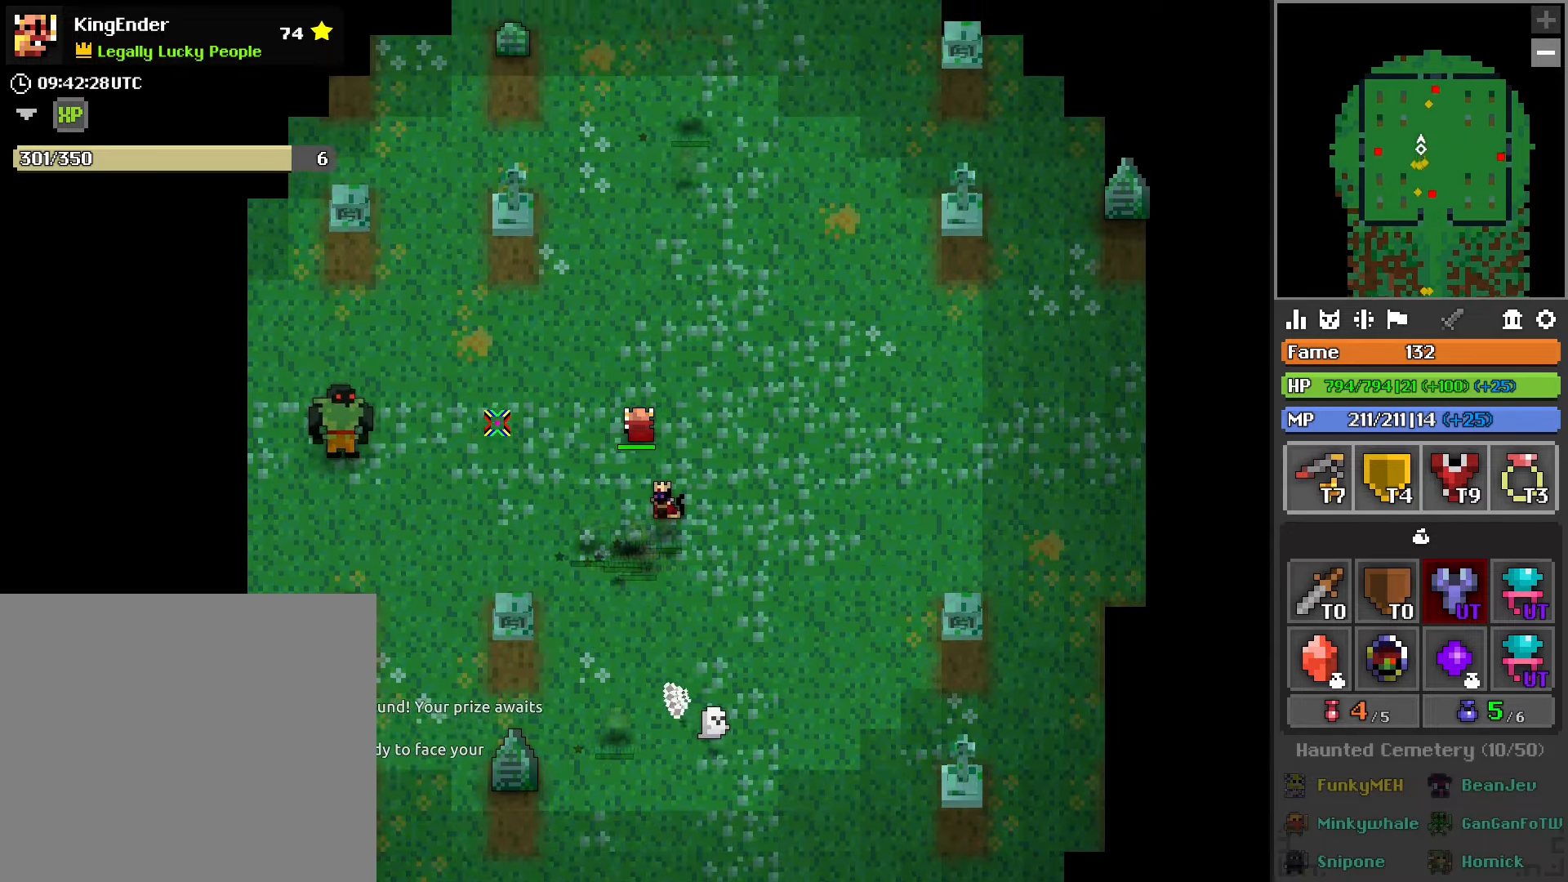
{"buttons": [], "left_stick": "up-right", "right_stick": "center", "events": [[350, "left_stick", "up"], [500, "left_stick", "up-right"]]}
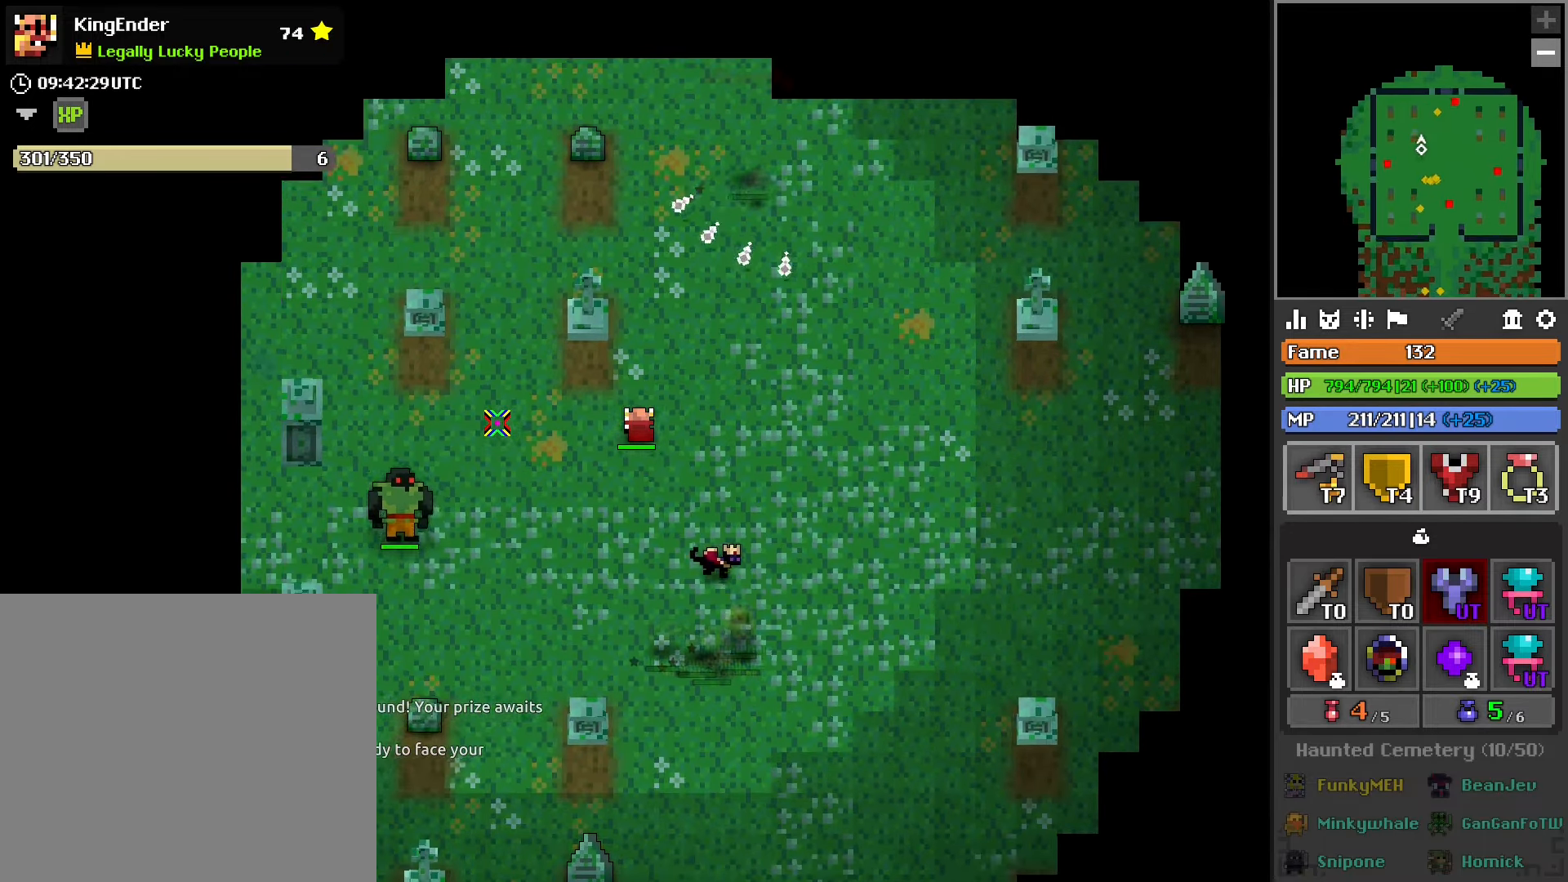
{"buttons": [], "left_stick": "down-right", "right_stick": "left", "events": [[100, "left_stick", "right"], [267, "left_stick", "down-right"], [500, "right_stick", "left"]]}
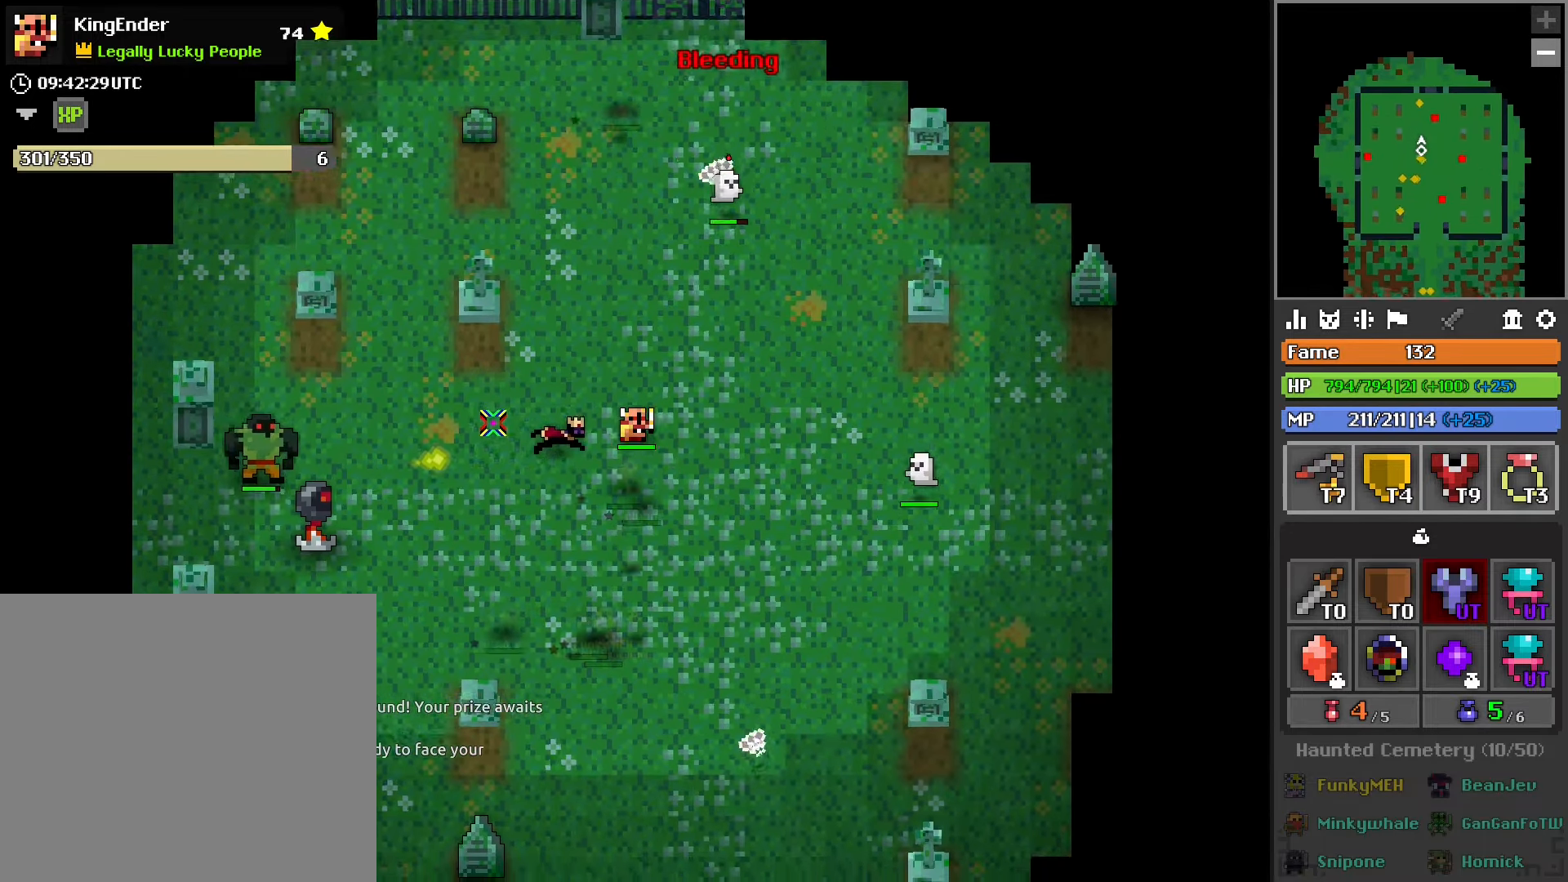
{"buttons": [], "left_stick": "down-right", "right_stick": "up-right", "events": [[134, "R2", "down"], [200, "right_stick", "center"], [284, "right_stick", "up-right"], [384, "R2", "up"]]}
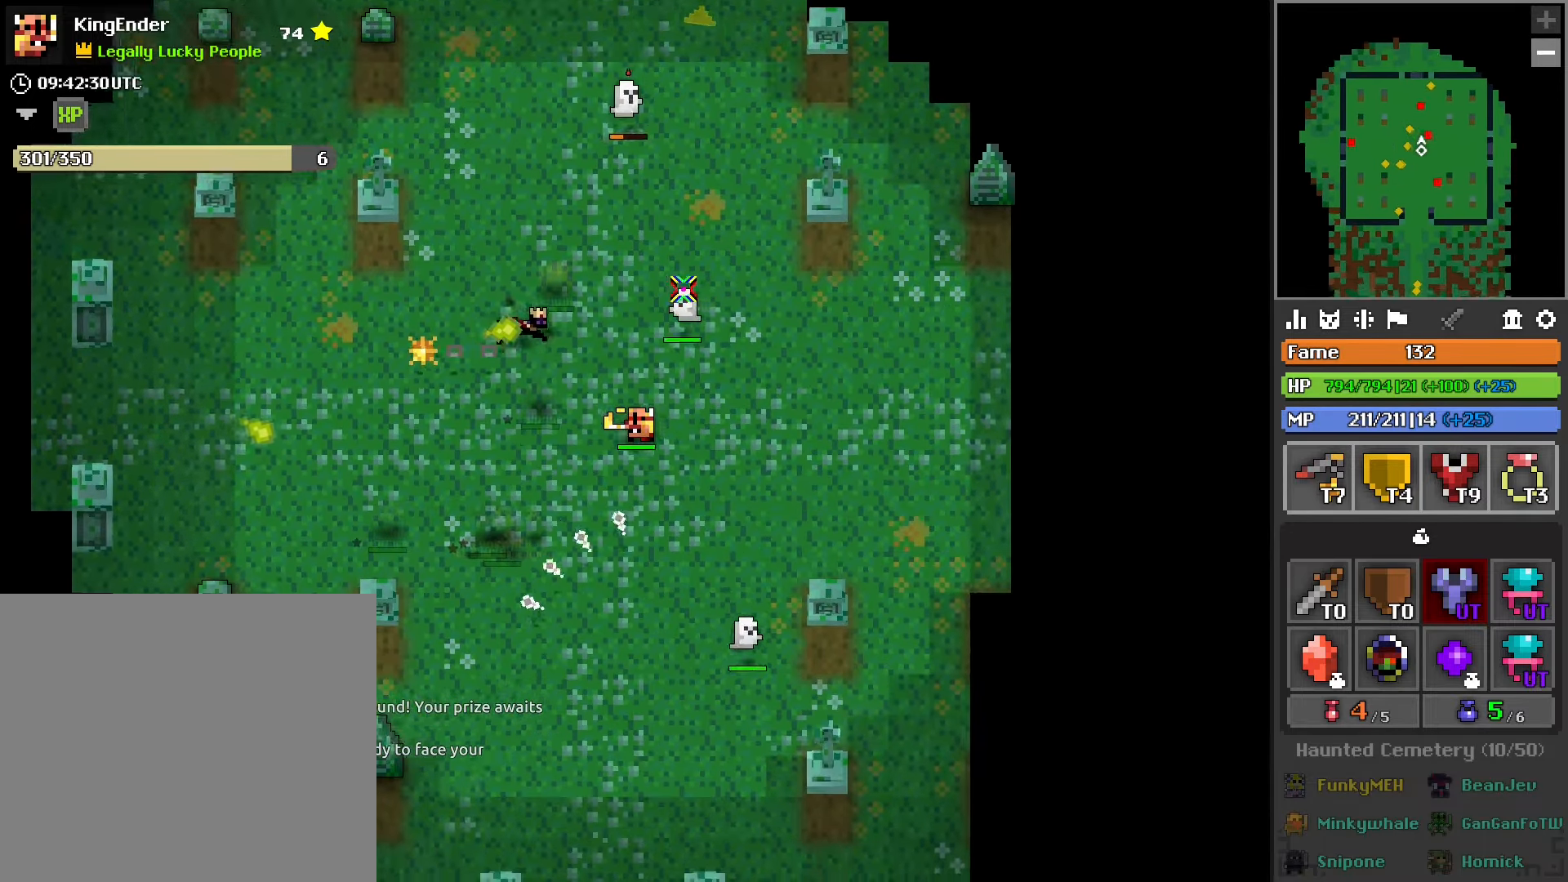
{"buttons": [], "left_stick": "down", "right_stick": "center", "events": [[34, "right_stick", "center"], [67, "R2", "down"], [234, "left_stick", "down"], [367, "R2", "up"]]}
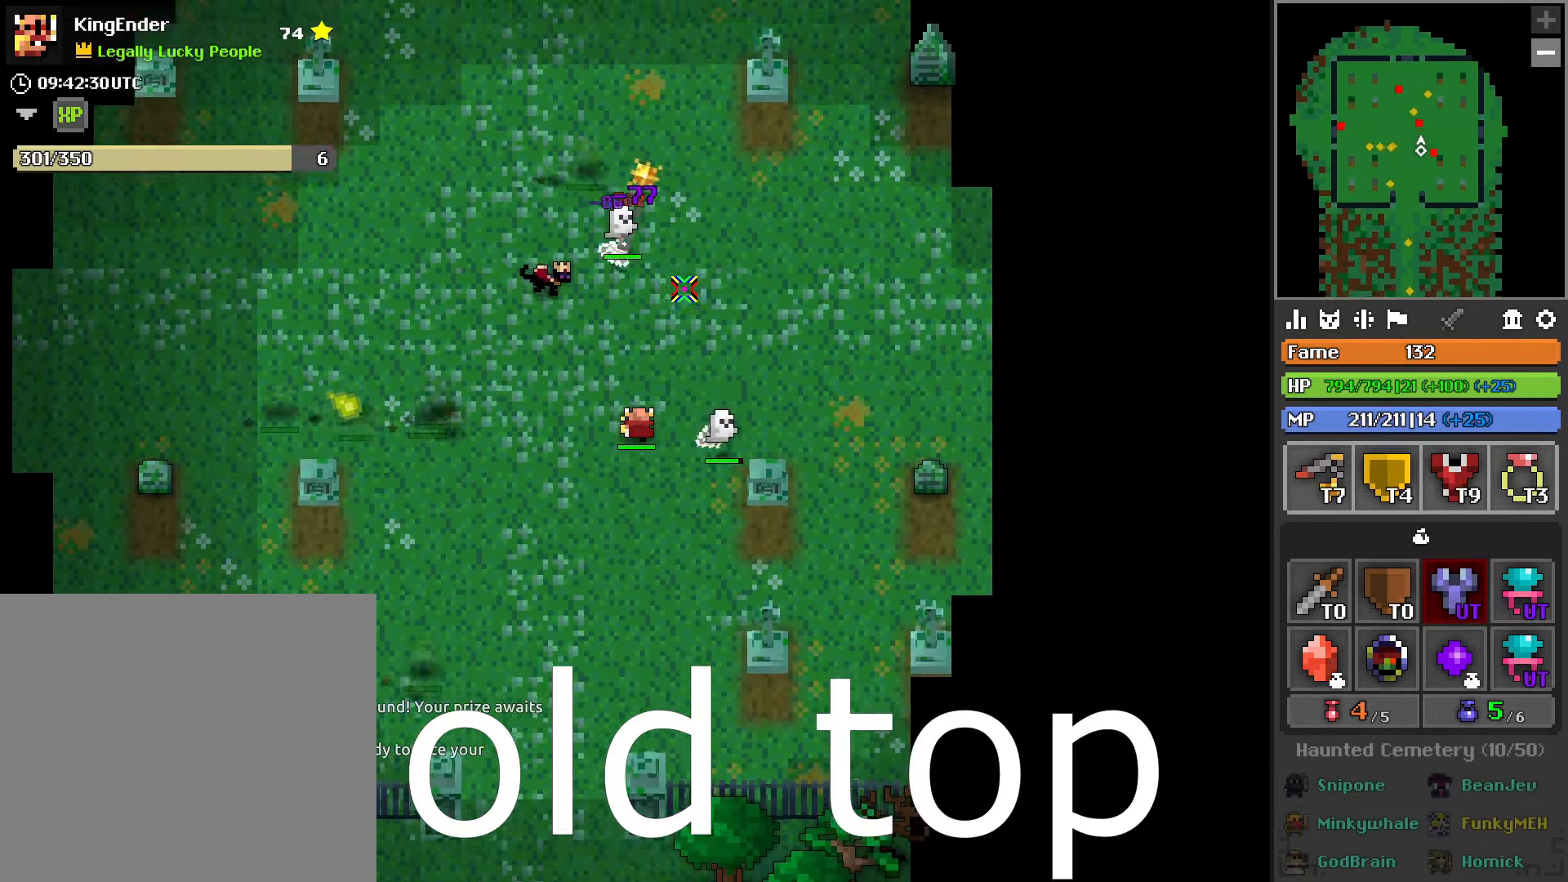
{"buttons": ["R2"], "left_stick": "up", "right_stick": "center", "events": [[100, "right_stick", "right"], [167, "R2", "down"], [200, "right_stick", "center"], [250, "left_stick", "up-right"], [350, "left_stick", "up"]]}
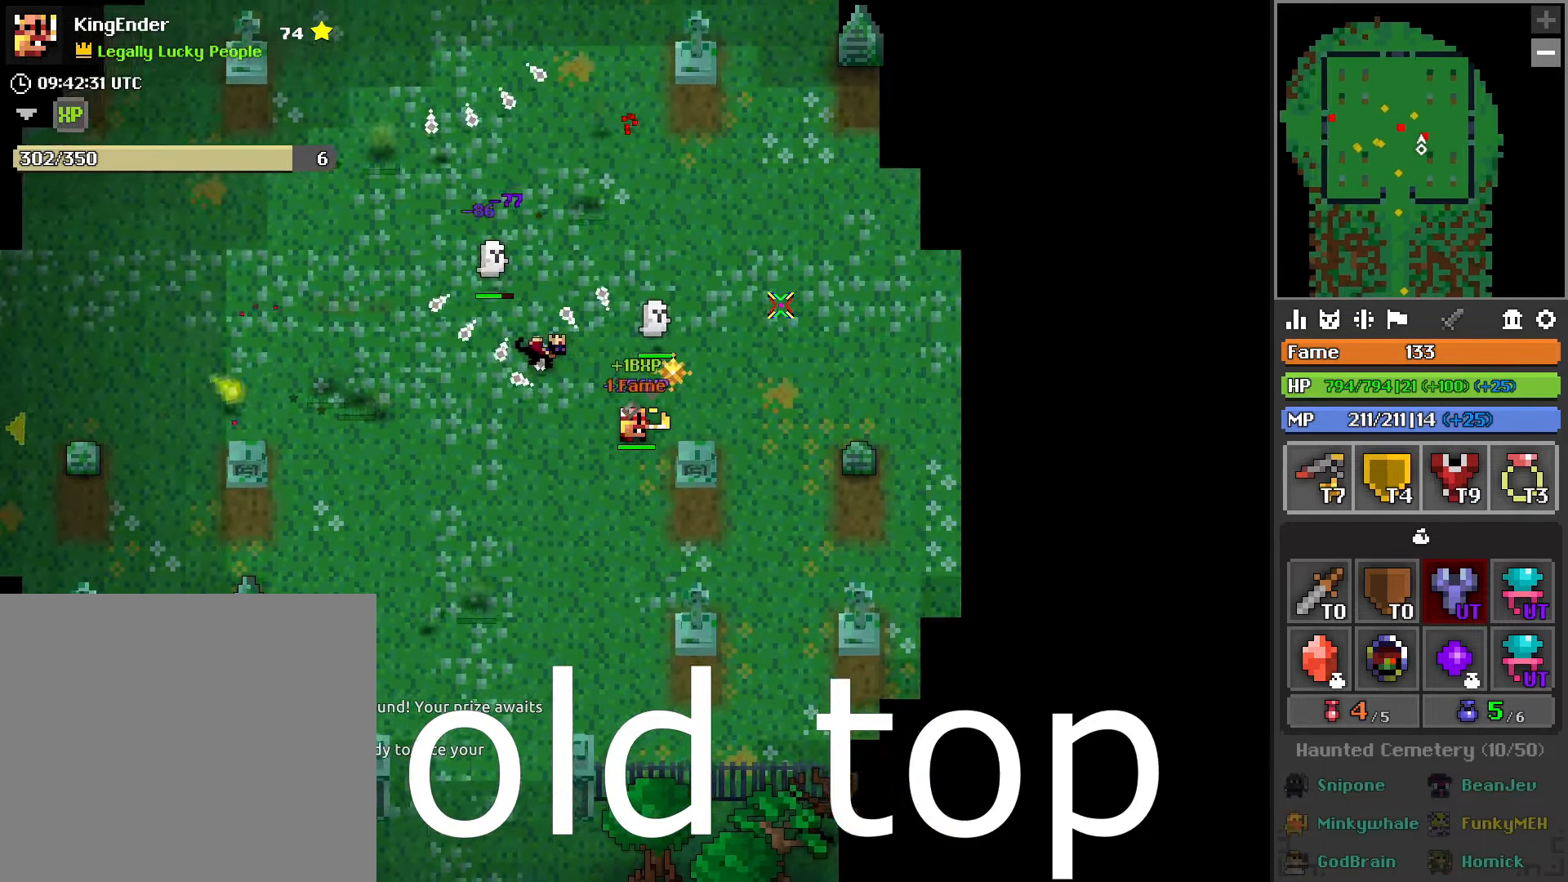
{"buttons": ["L2", "R2"], "left_stick": "up", "right_stick": "center", "events": [[134, "right_stick", "left"], [200, "left_stick", "left"], [250, "right_stick", "center"], [350, "left_stick", "center"], [434, "L2", "down"], [434, "left_stick", "up"]]}
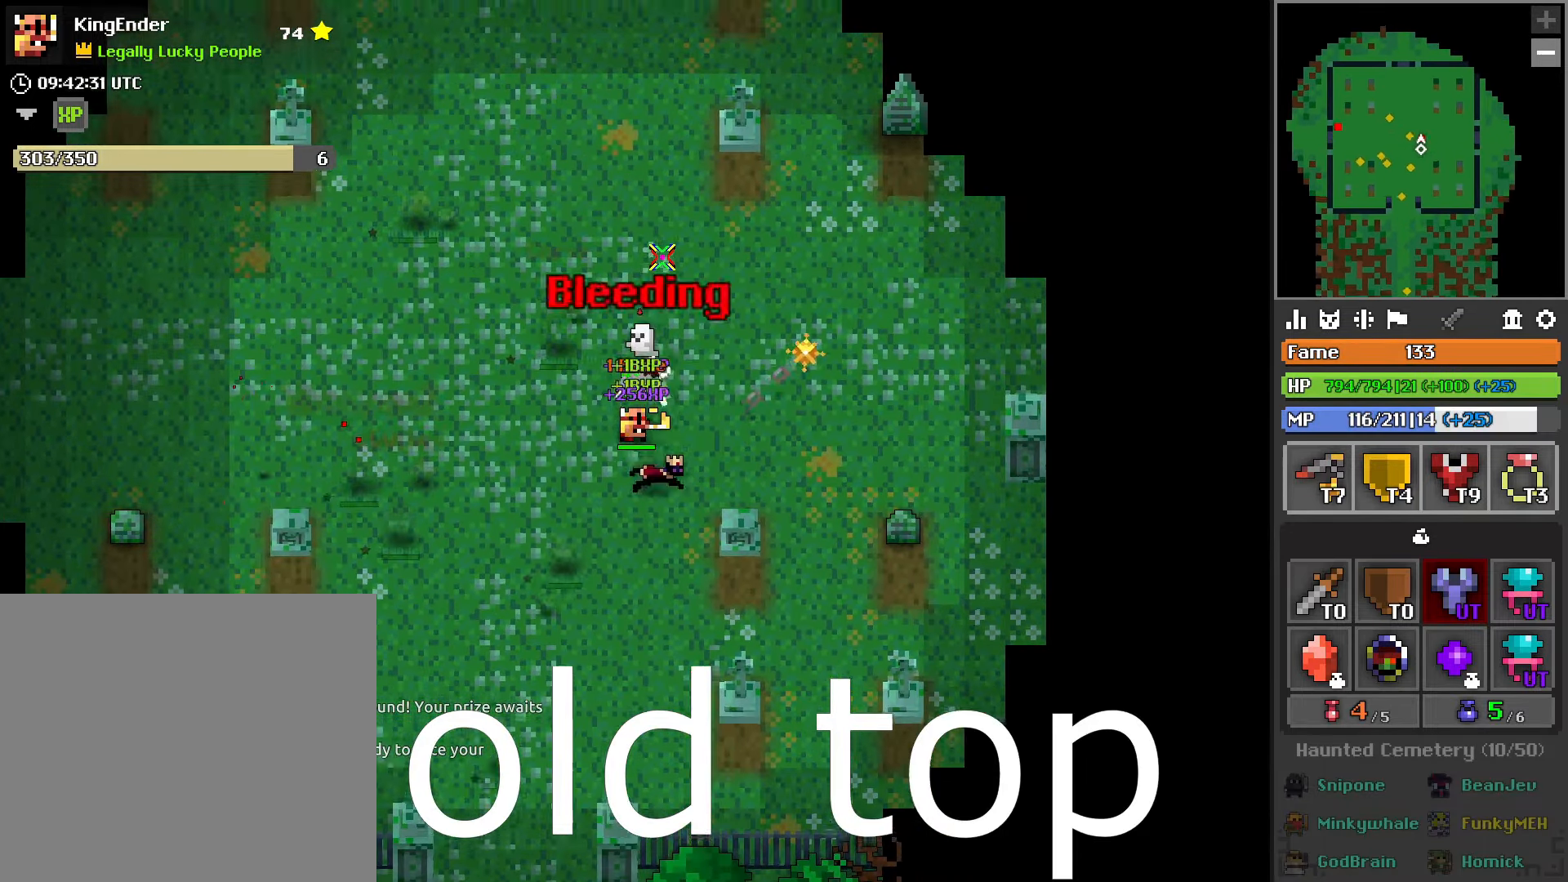
{"buttons": ["R2"], "left_stick": "down-left", "right_stick": "center", "events": [[67, "L2", "up"], [250, "left_stick", "left"], [300, "left_stick", "down-left"]]}
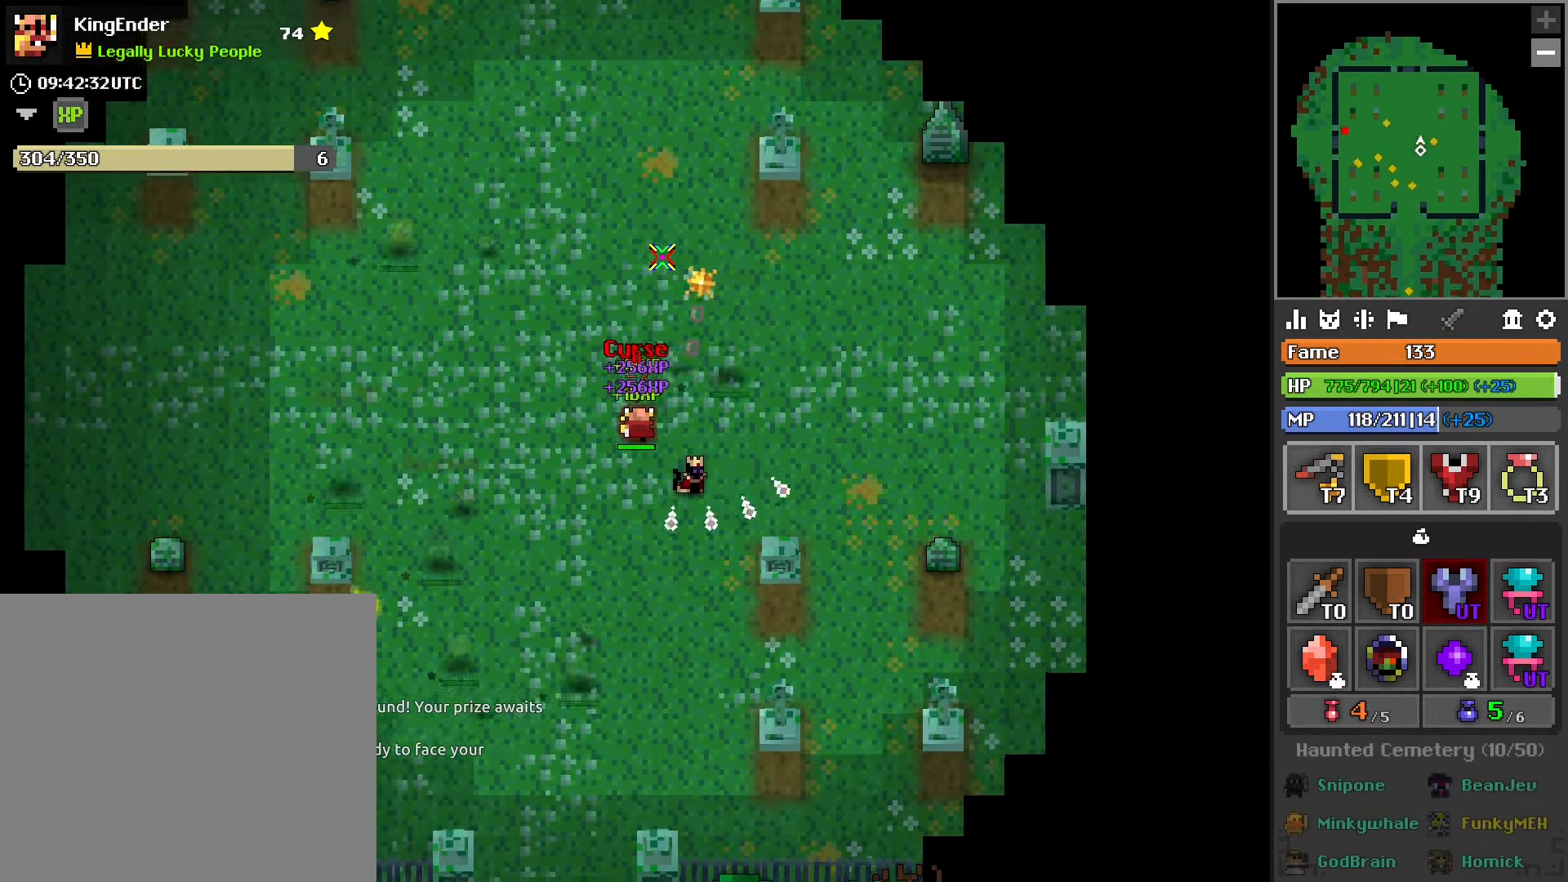
{"buttons": [], "left_stick": "left", "right_stick": "center", "events": [[84, "left_stick", "center"], [200, "R2", "up"], [284, "left_stick", "left"]]}
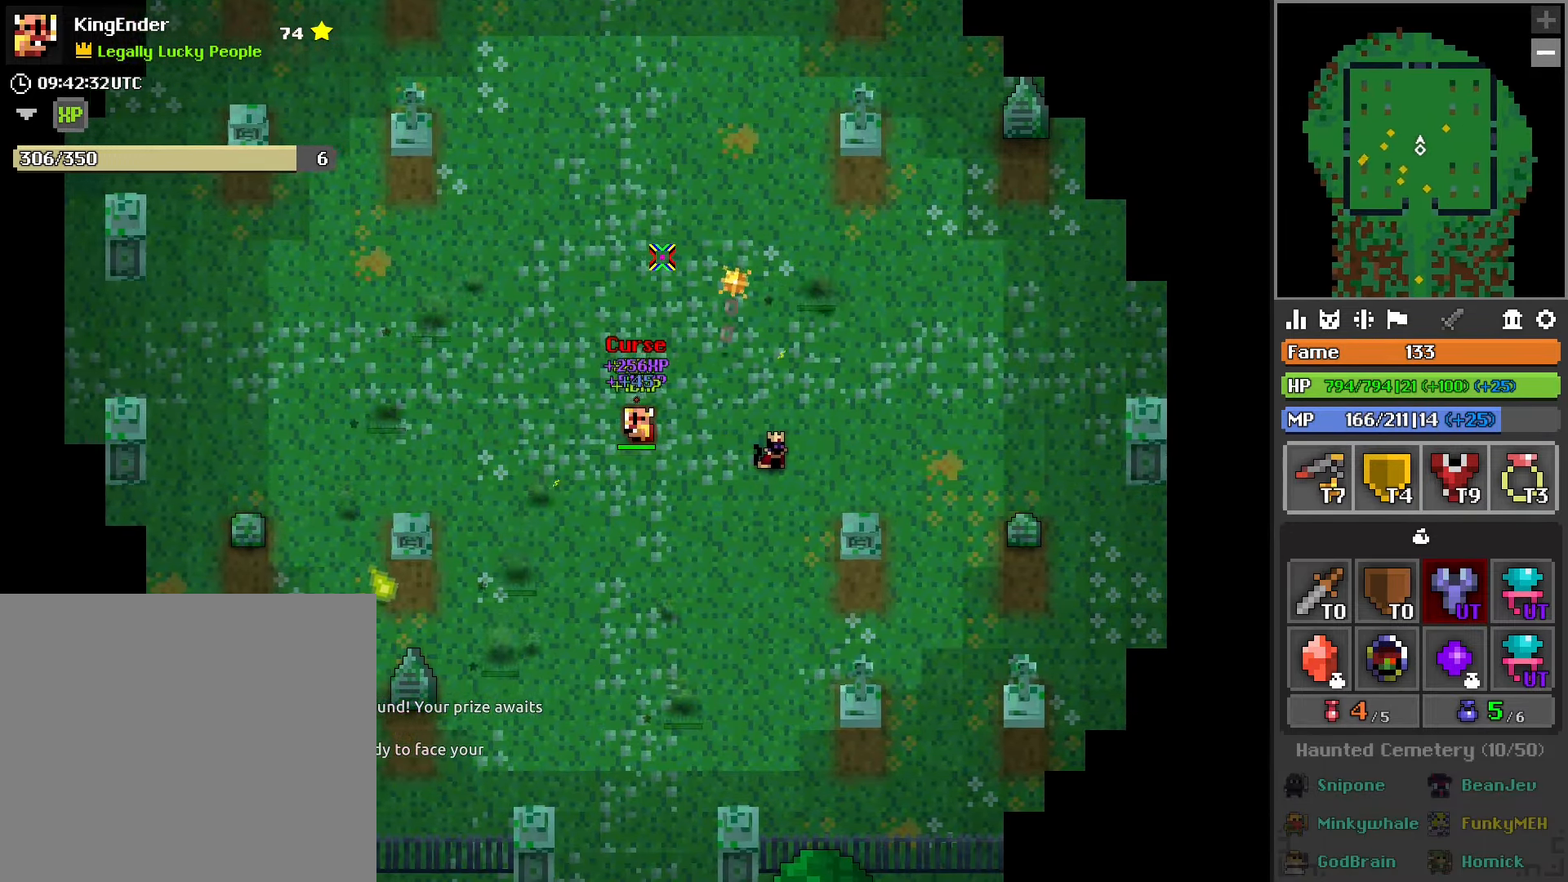
{"buttons": [], "left_stick": "up", "right_stick": "center", "events": [[250, "left_stick", "up-left"], [400, "left_stick", "up"]]}
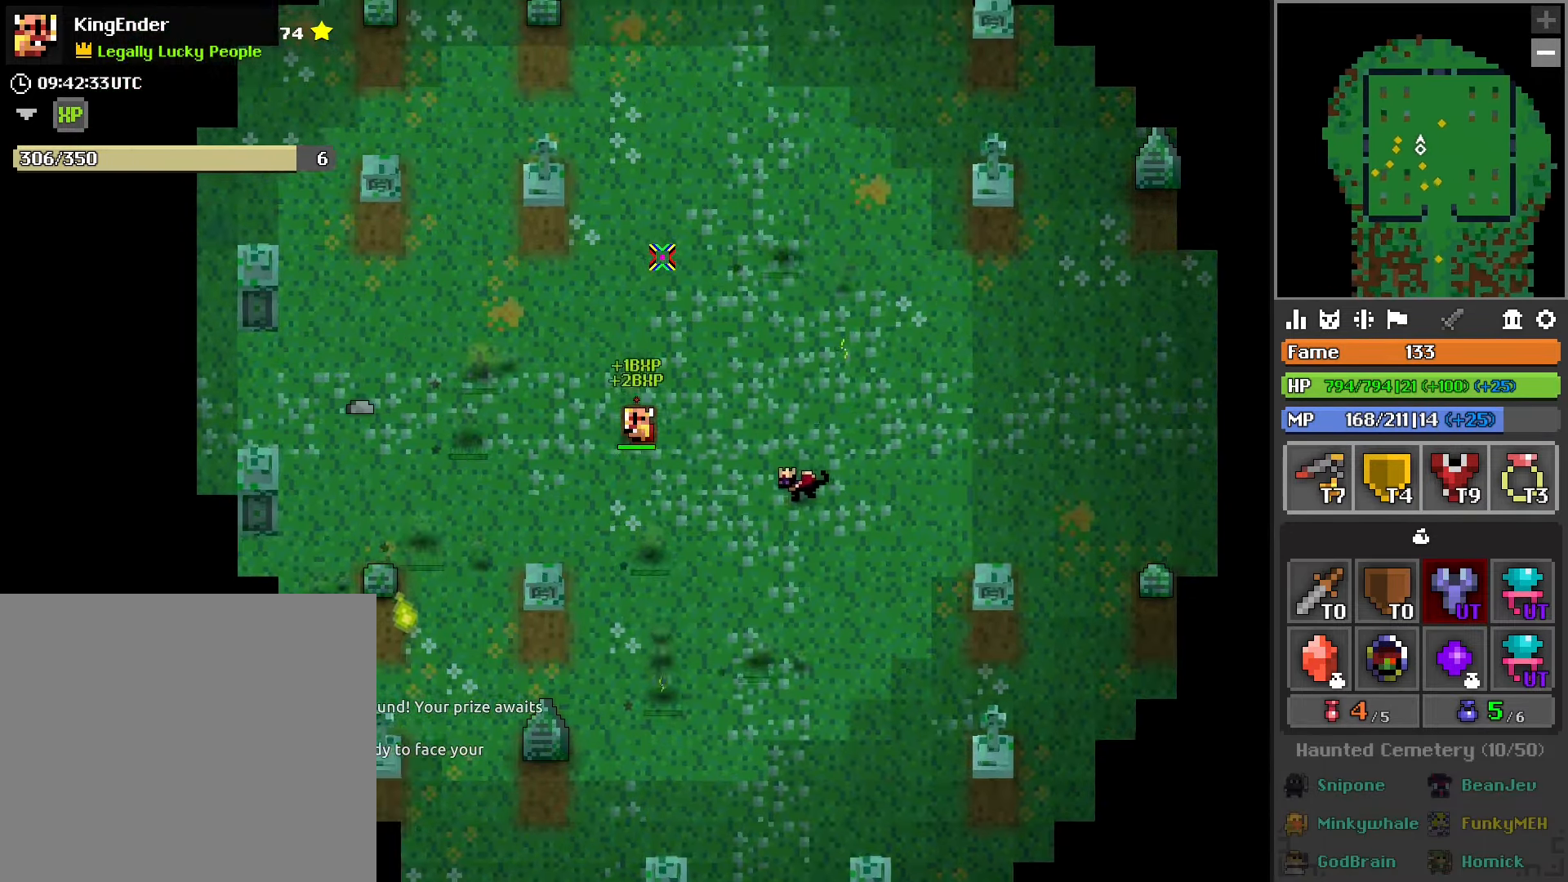
{"buttons": [], "left_stick": "up-right", "right_stick": "center", "events": [[433, "left_stick", "up-right"]]}
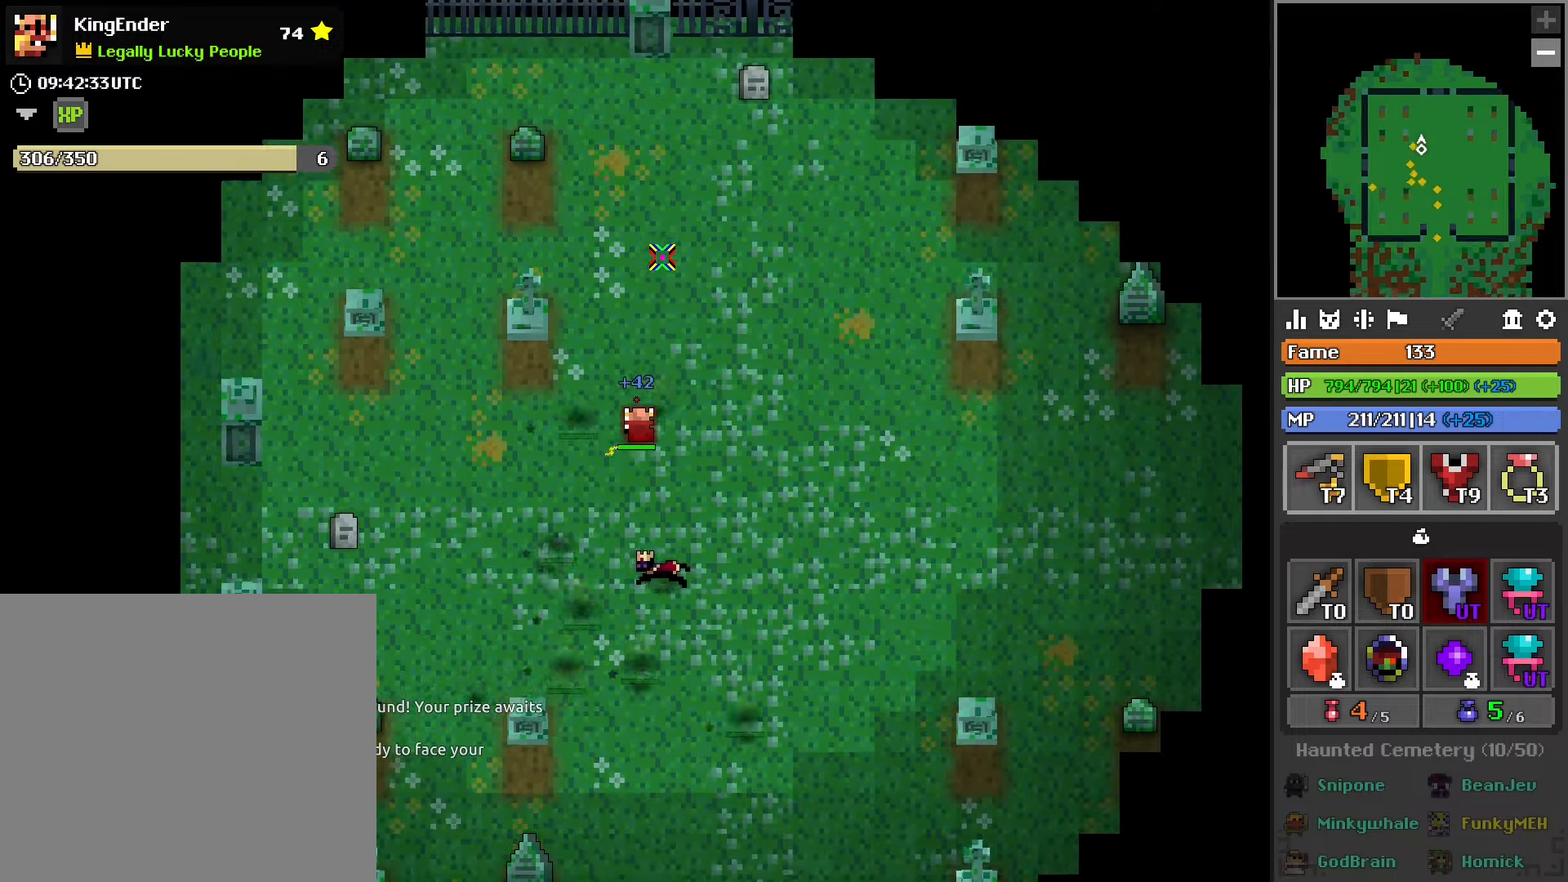
{"buttons": [], "left_stick": "down-left", "right_stick": "center", "events": [[67, "left_stick", "right"], [167, "left_stick", "down-right"], [417, "left_stick", "down-left"]]}
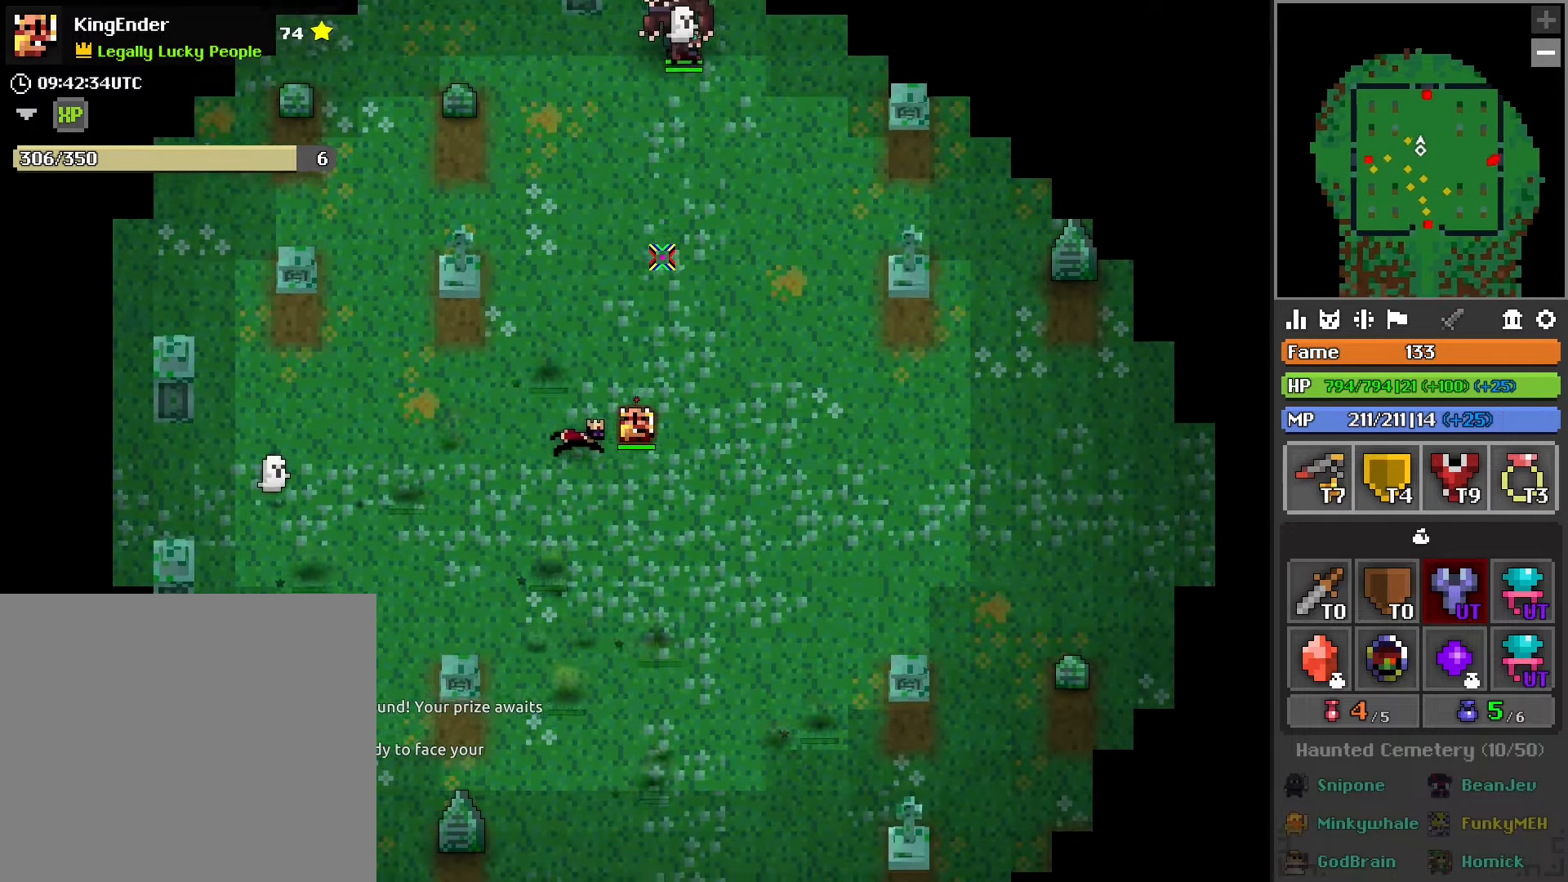
{"buttons": [], "left_stick": "center", "right_stick": "center", "events": [[67, "left_stick", "center"]]}
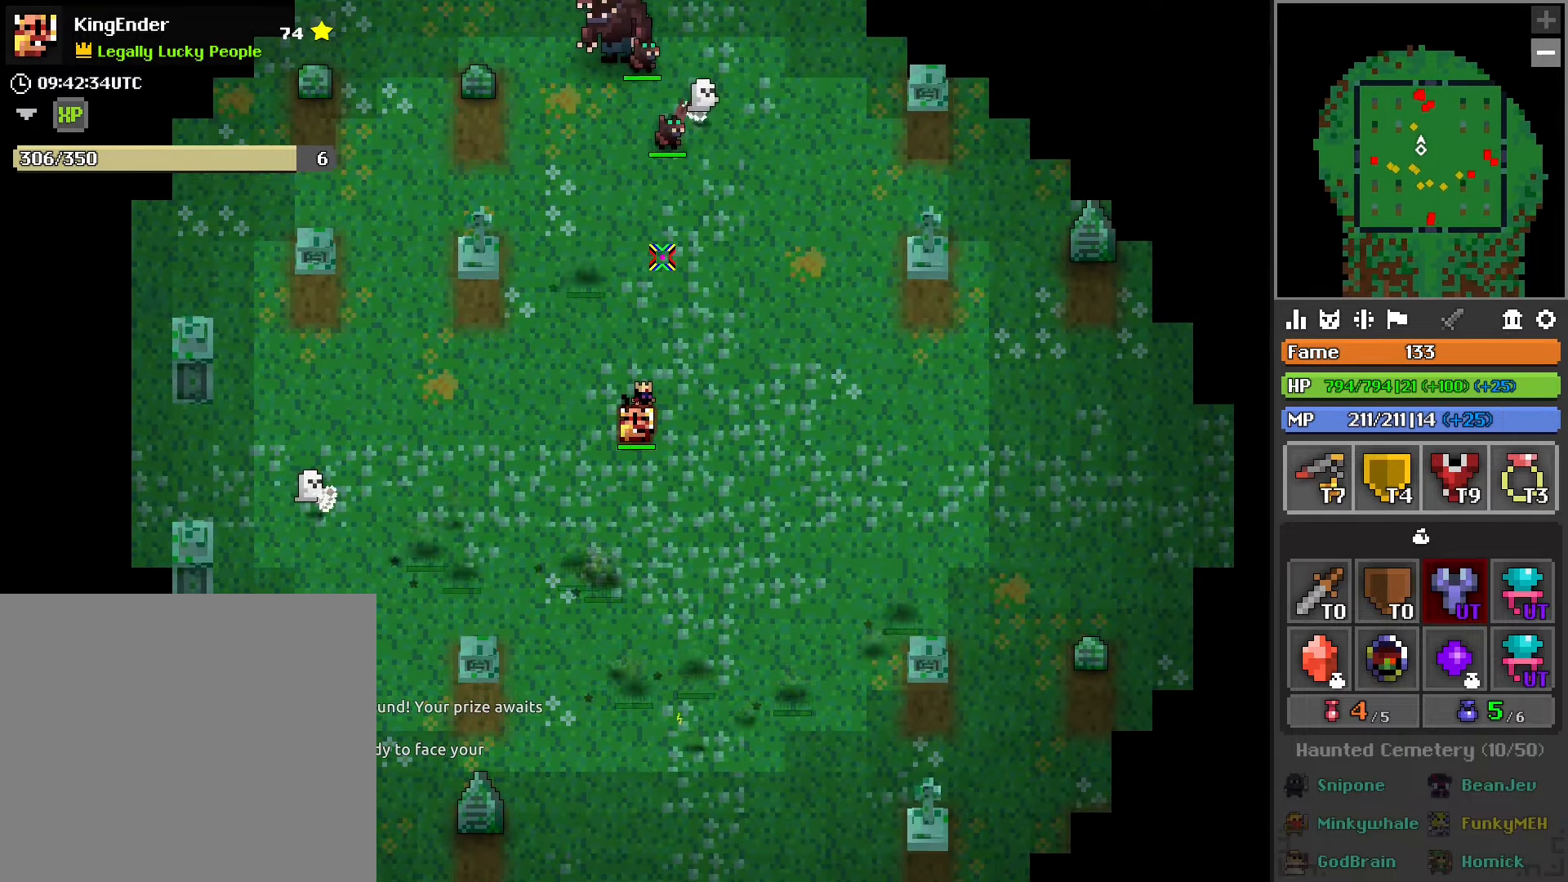
{"buttons": ["R2"], "left_stick": "up", "right_stick": "center", "events": [[167, "left_stick", "up"], [500, "R2", "down"]]}
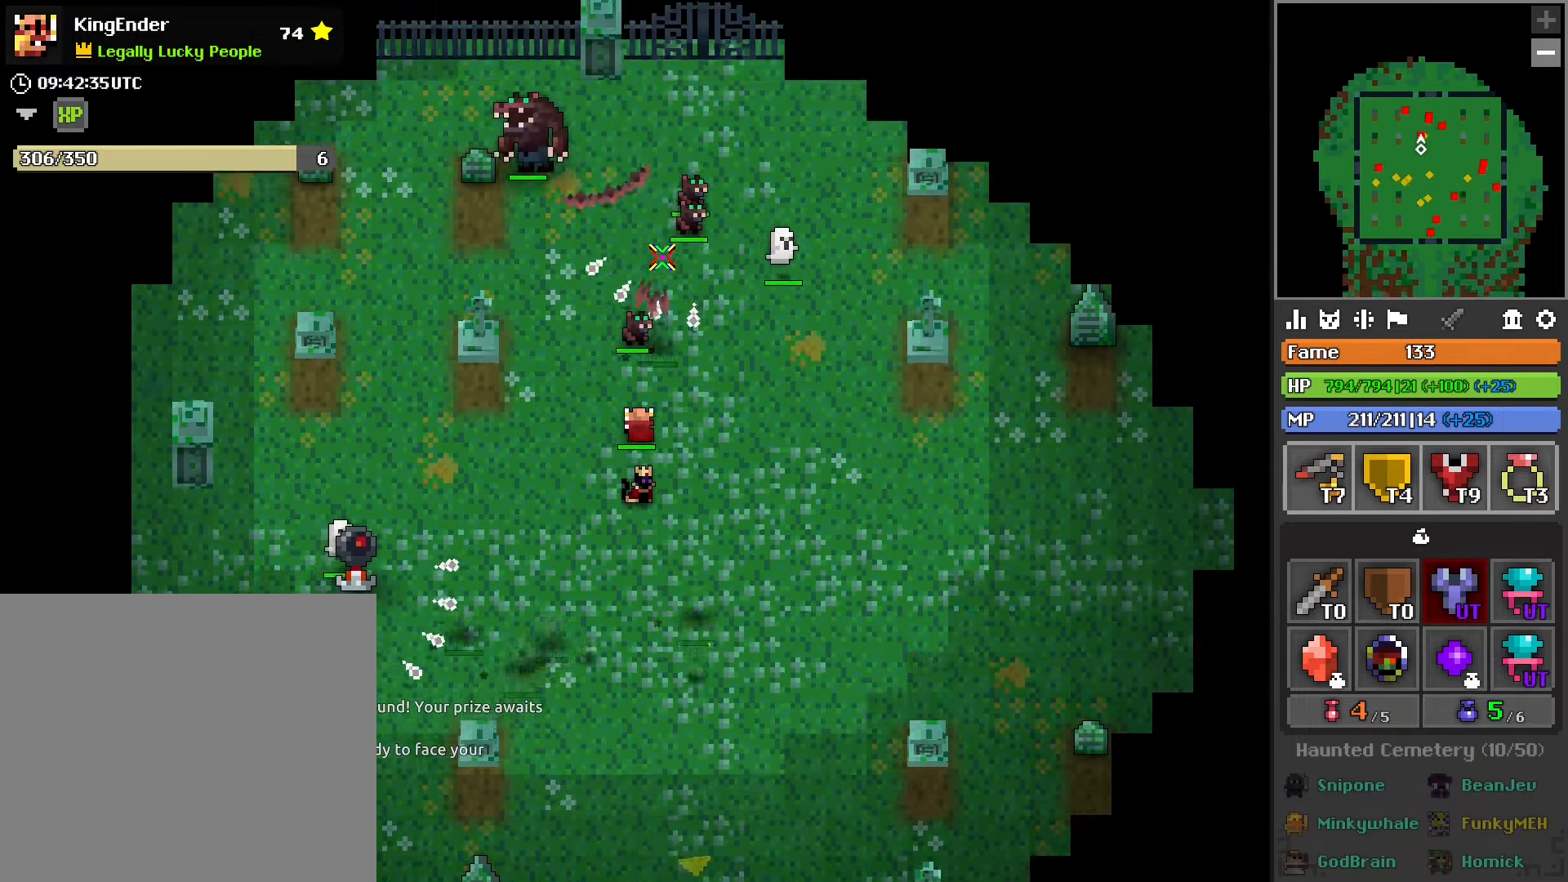
{"buttons": ["R2"], "left_stick": "down-right", "right_stick": "center", "events": [[100, "left_stick", "left"], [233, "left_stick", "down"], [317, "left_stick", "down-right"]]}
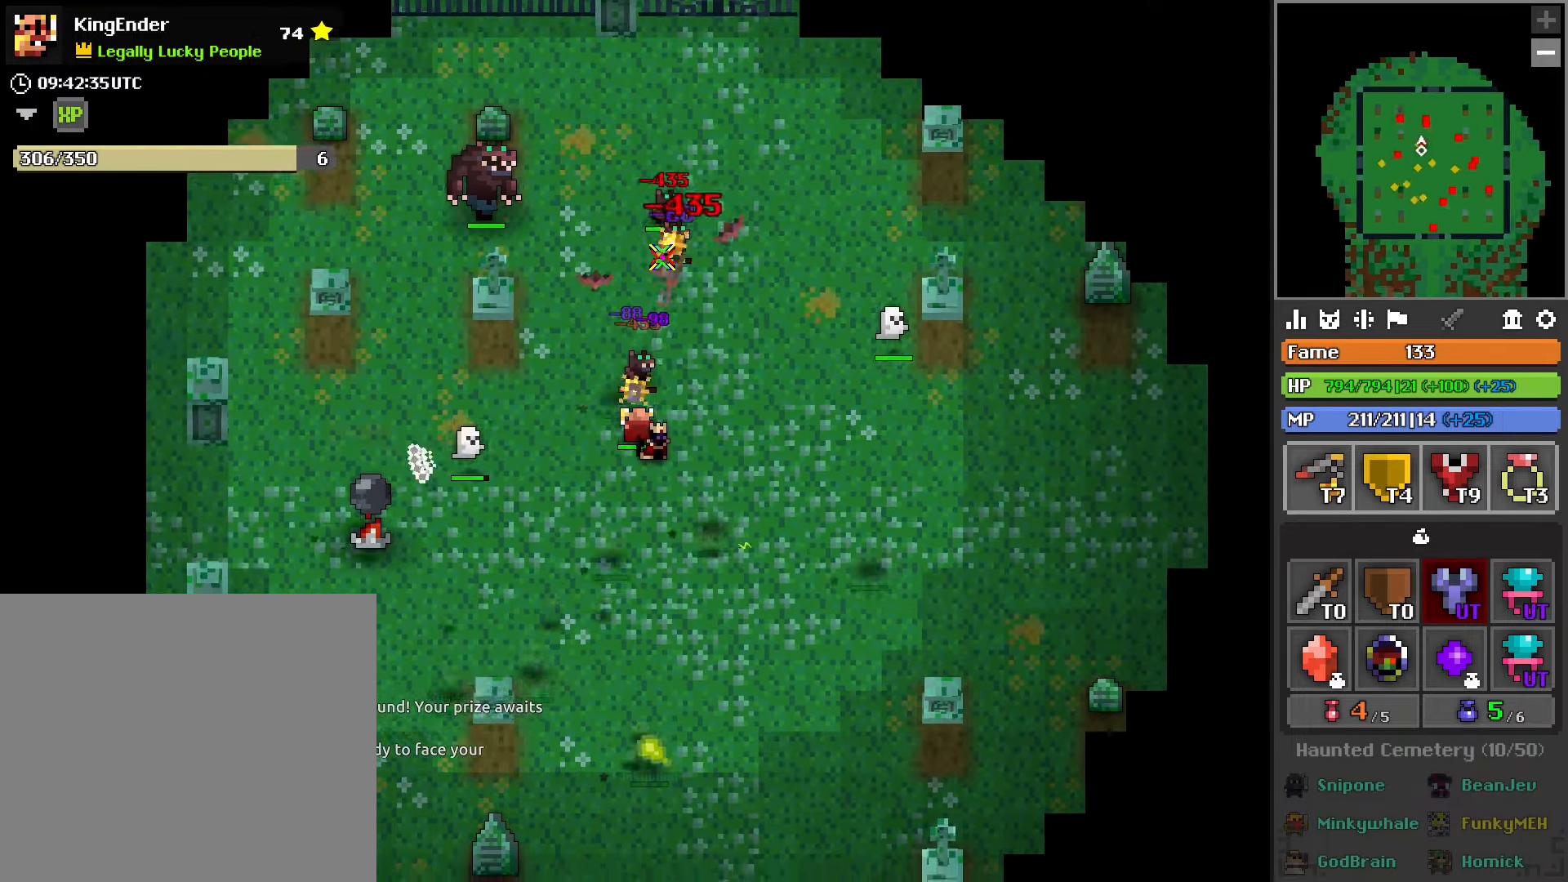
{"buttons": ["R2"], "left_stick": "down-right", "right_stick": "center", "events": [[33, "left_stick", "up-right"], [133, "L2", "down"], [300, "L2", "up"], [350, "left_stick", "down-right"]]}
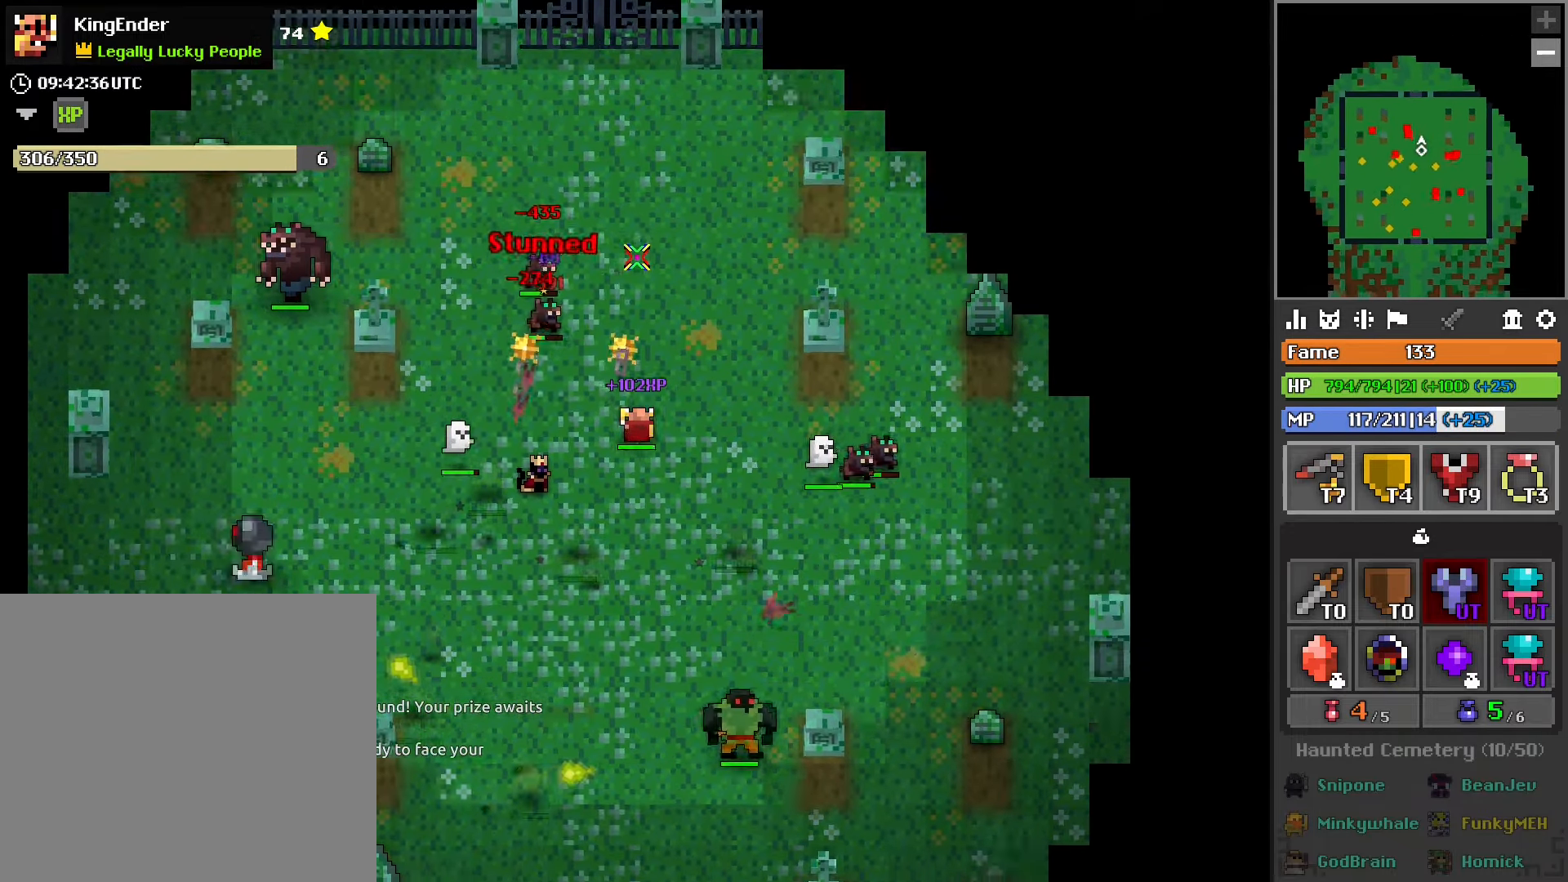
{"buttons": ["L2", "R2"], "left_stick": "down", "right_stick": "center", "events": [[17, "left_stick", "down"], [150, "right_stick", "down-right"], [400, "right_stick", "center"], [483, "L2", "down"]]}
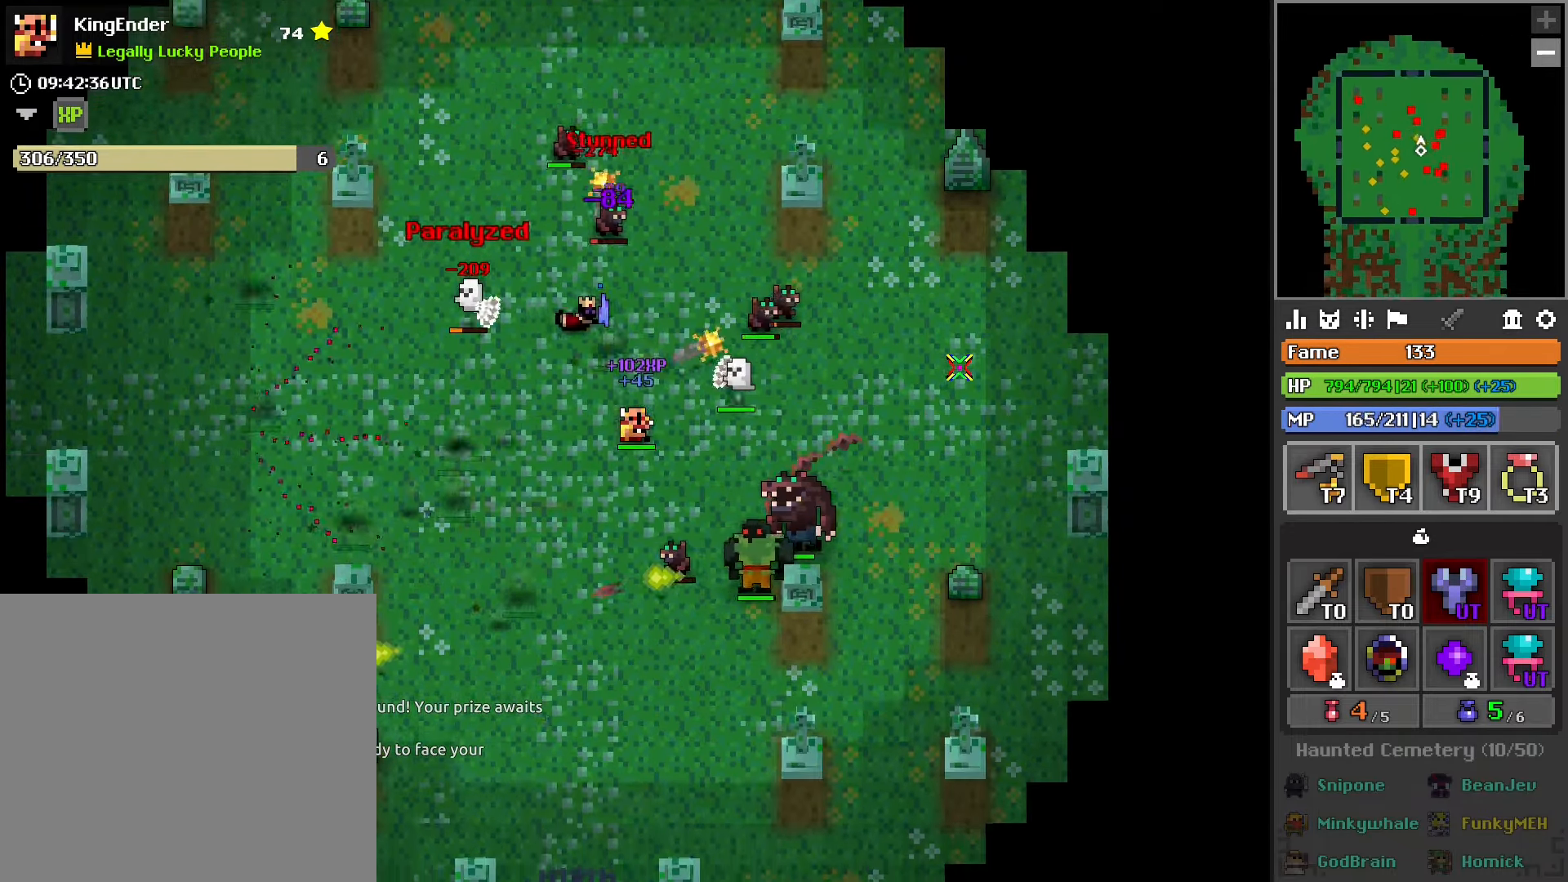
{"buttons": ["R2"], "left_stick": "down", "right_stick": "center", "events": [[100, "left_stick", "down-left"], [167, "L2", "up"], [417, "left_stick", "down"]]}